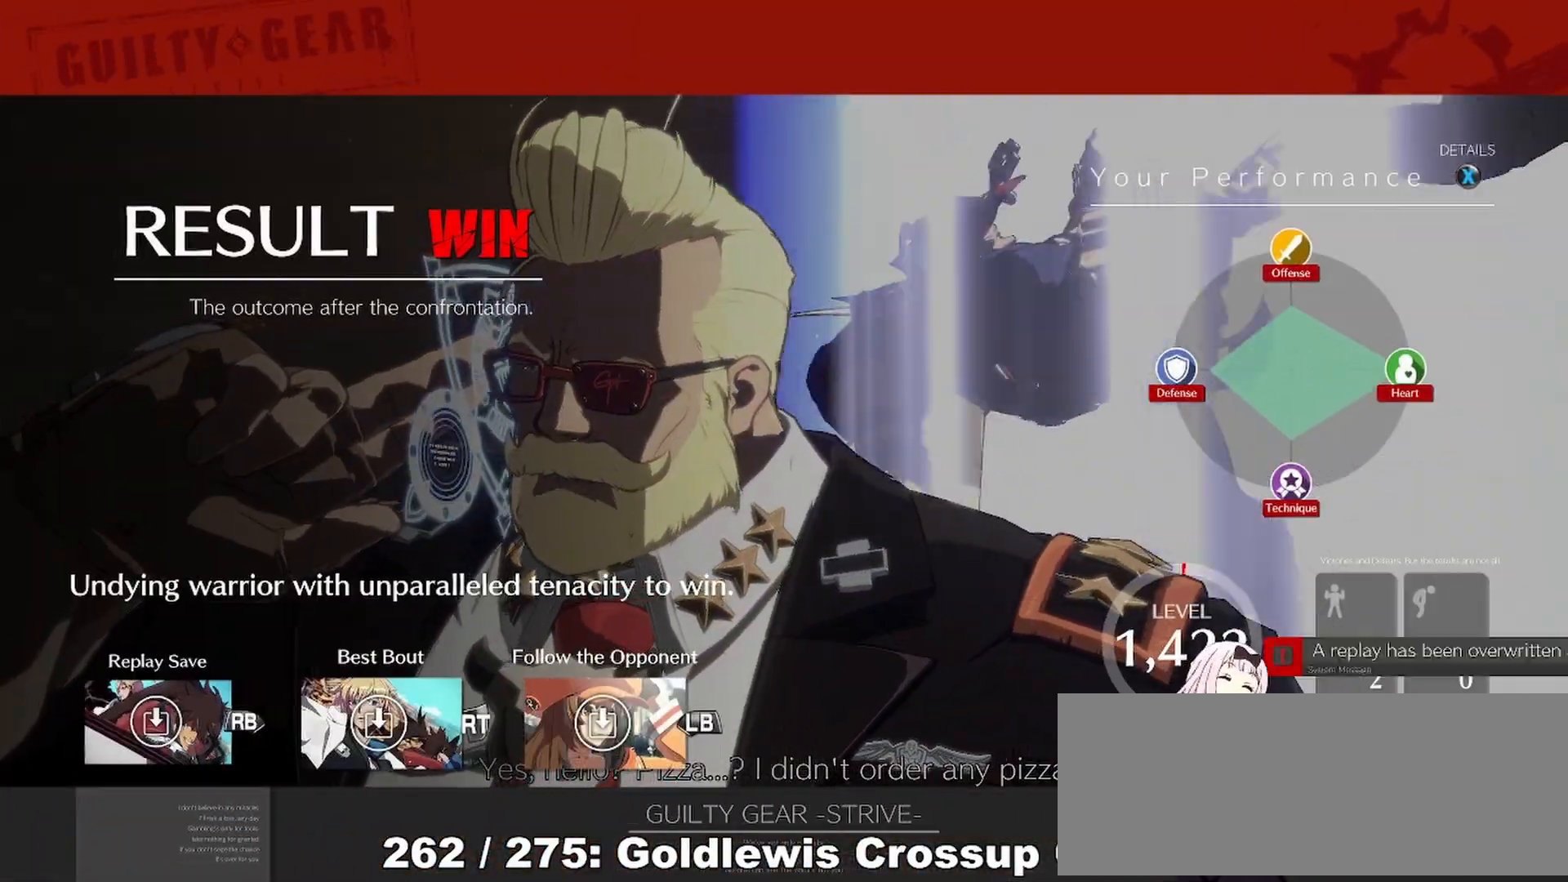
Gameplay with a controller (arcade stick); each line is a JSON object with the inputs held at the frame after it (dt_ms = milliseconds from this image to that frame). "events" lists button and stick changes between this image and that frame as [ms after this image, input, new state], when the widget could be followed in between. Not read: L3 R3 other_buttons.
{"dt_ms": 500, "buttons": ["CROSS"], "events": [[450, "CROSS", "down"]]}
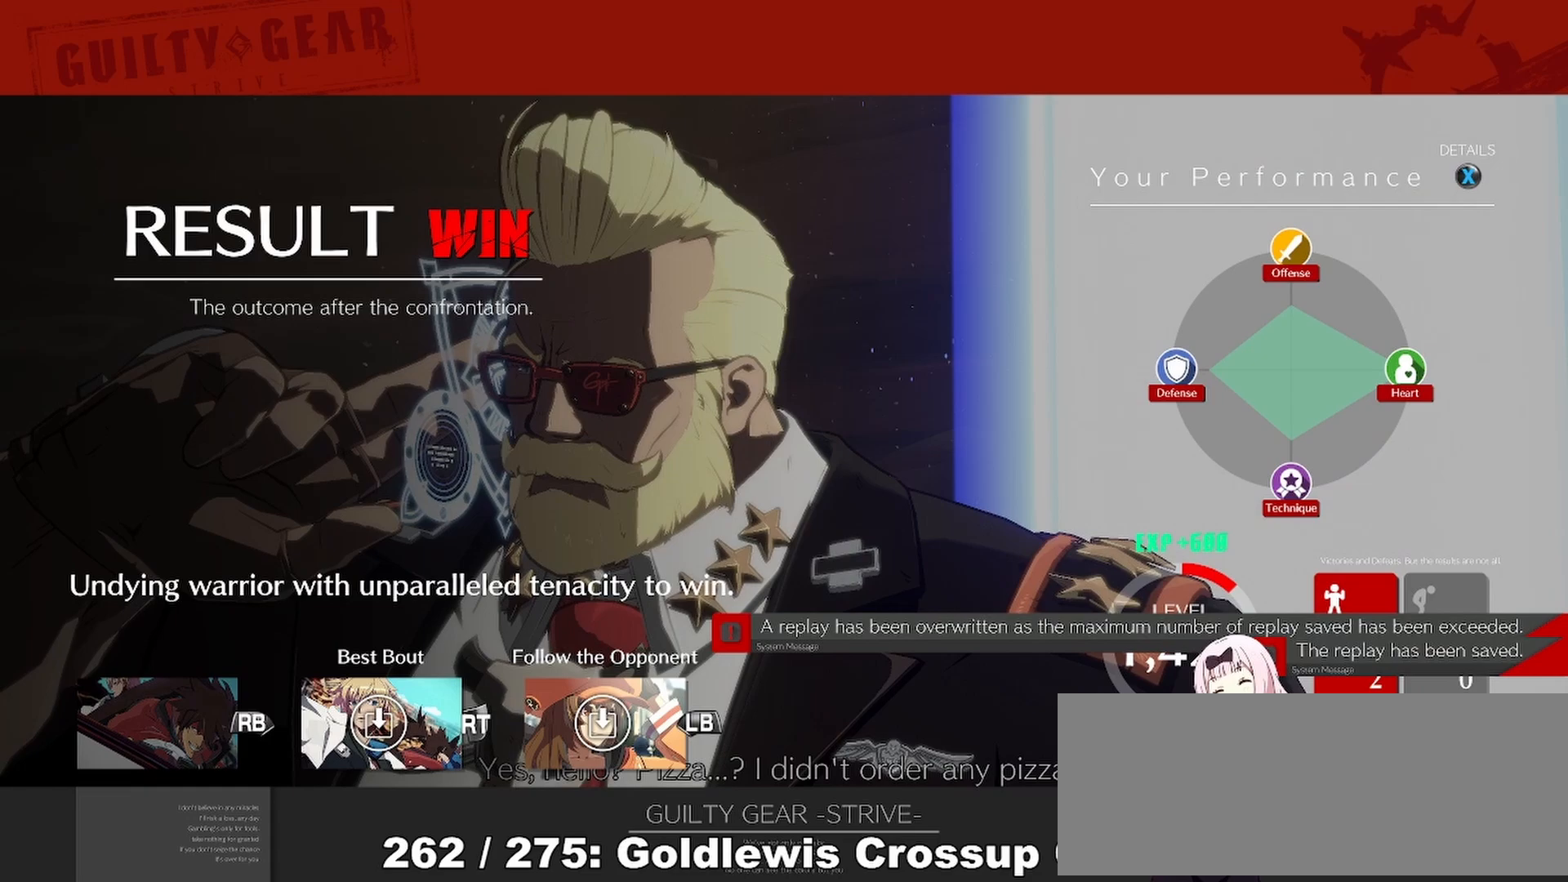
{"dt_ms": 500, "buttons": [], "events": [[33, "CROSS", "up"], [167, "CROSS", "down"], [217, "CROSS", "up"], [367, "CROSS", "down"], [417, "CROSS", "up"]]}
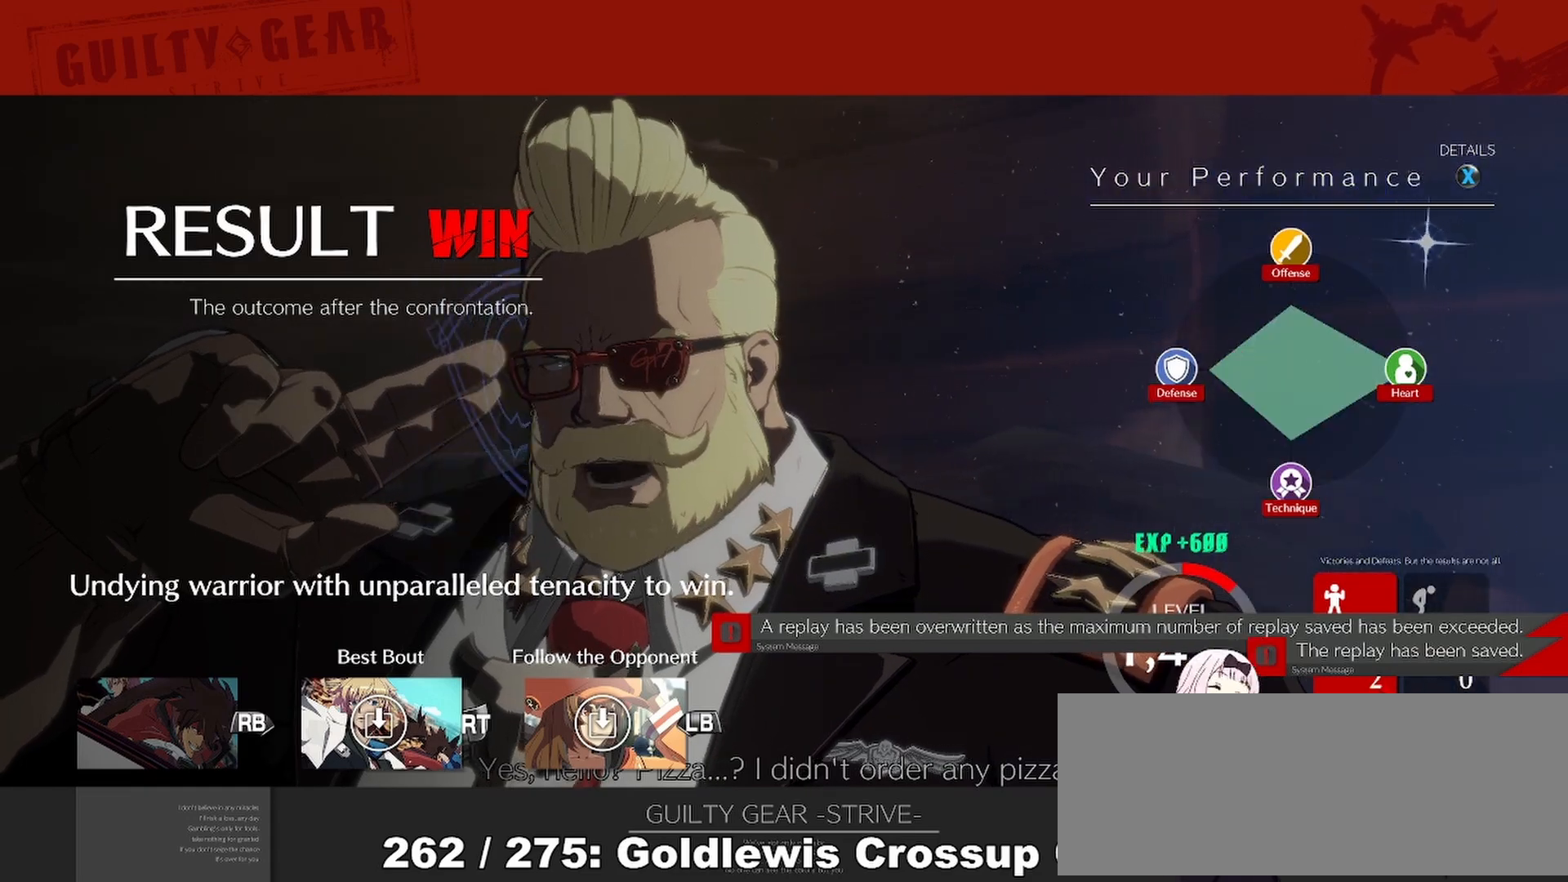
{"dt_ms": 500, "buttons": ["CROSS"], "events": [[67, "CROSS", "down"], [133, "CROSS", "up"], [300, "CROSS", "down"], [350, "CROSS", "up"], [500, "CROSS", "down"]]}
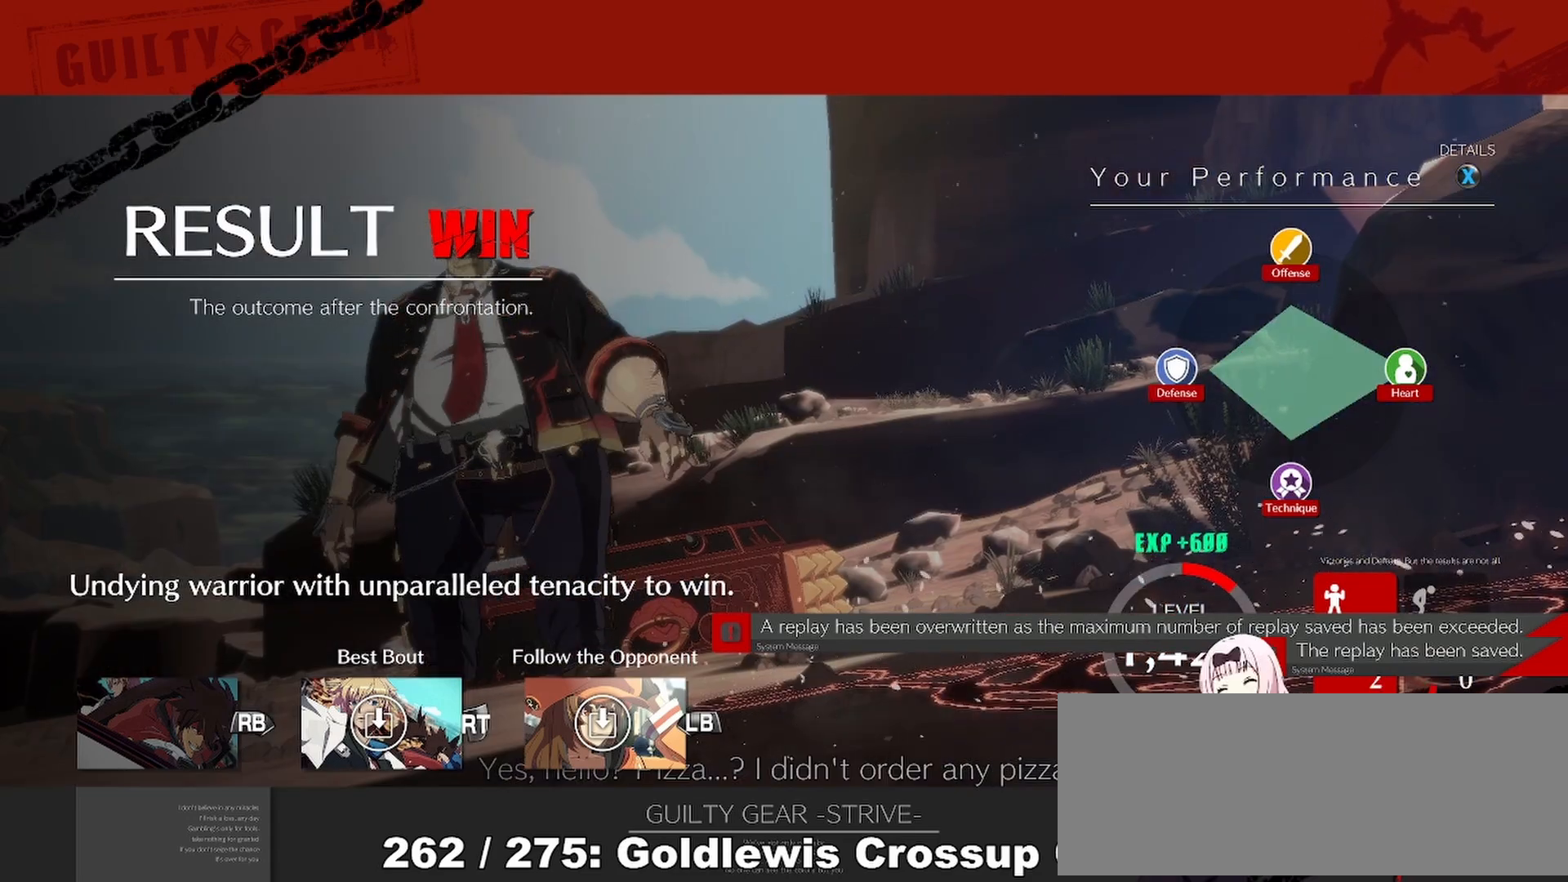
{"dt_ms": 500, "buttons": []}
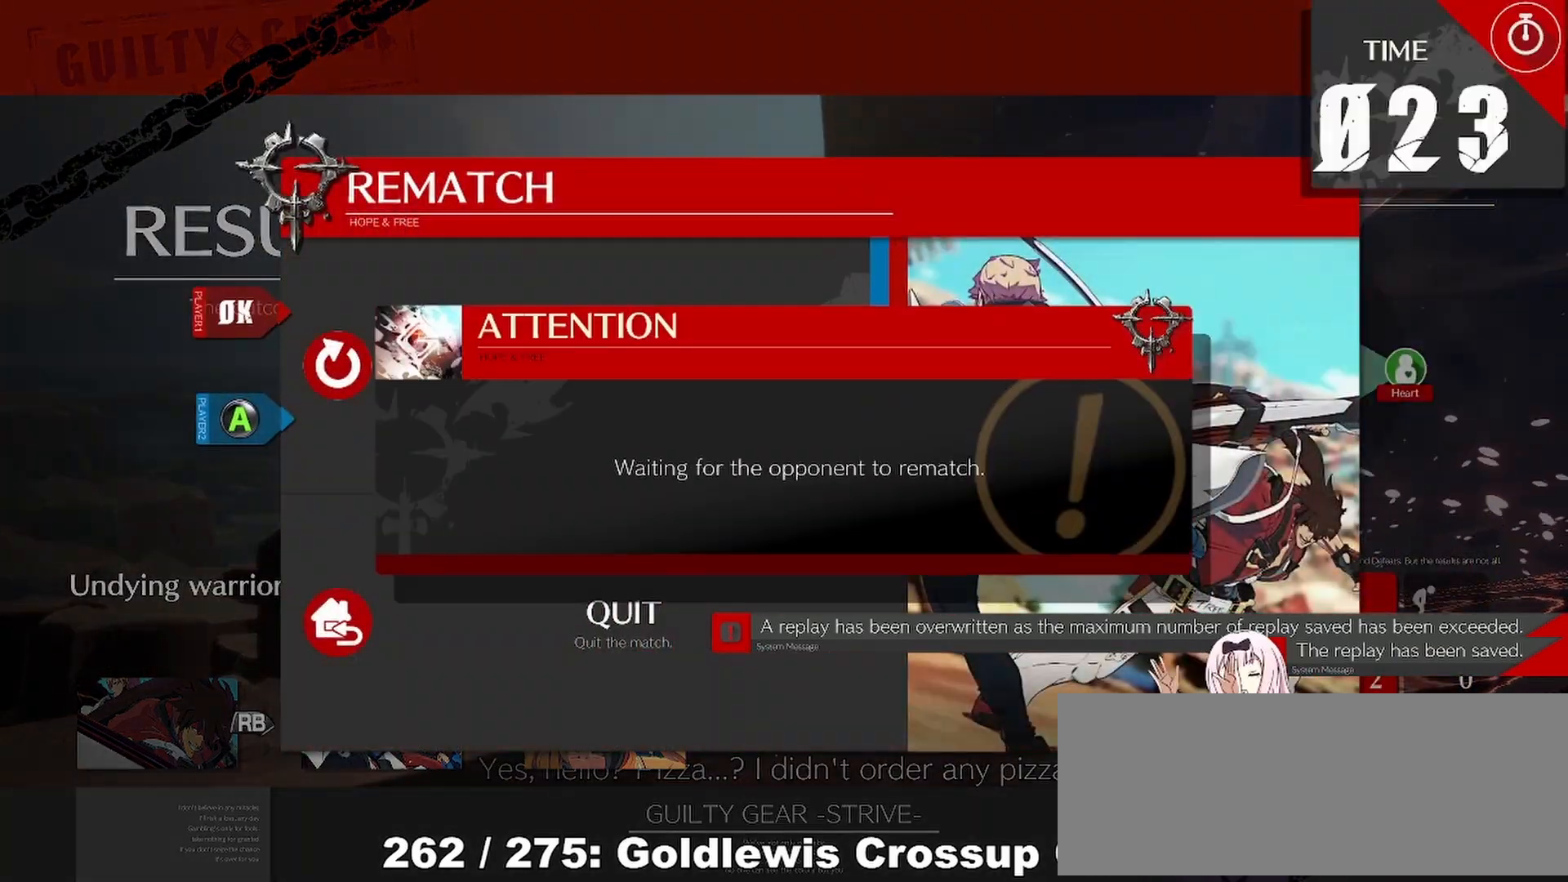
{"dt_ms": 500, "buttons": [], "events": []}
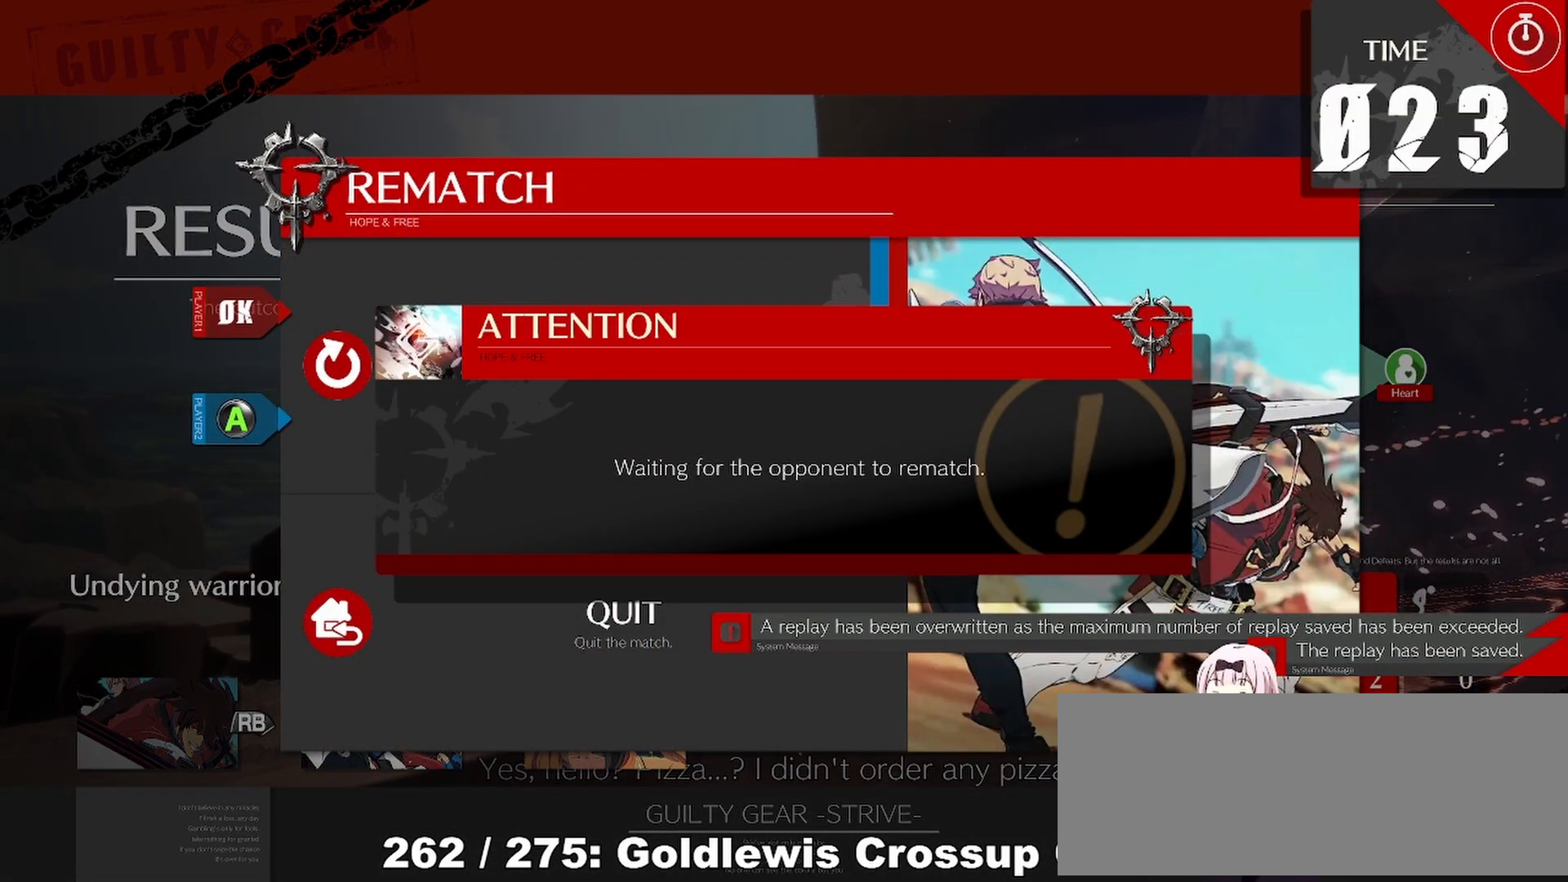
{"dt_ms": 500, "buttons": [], "events": []}
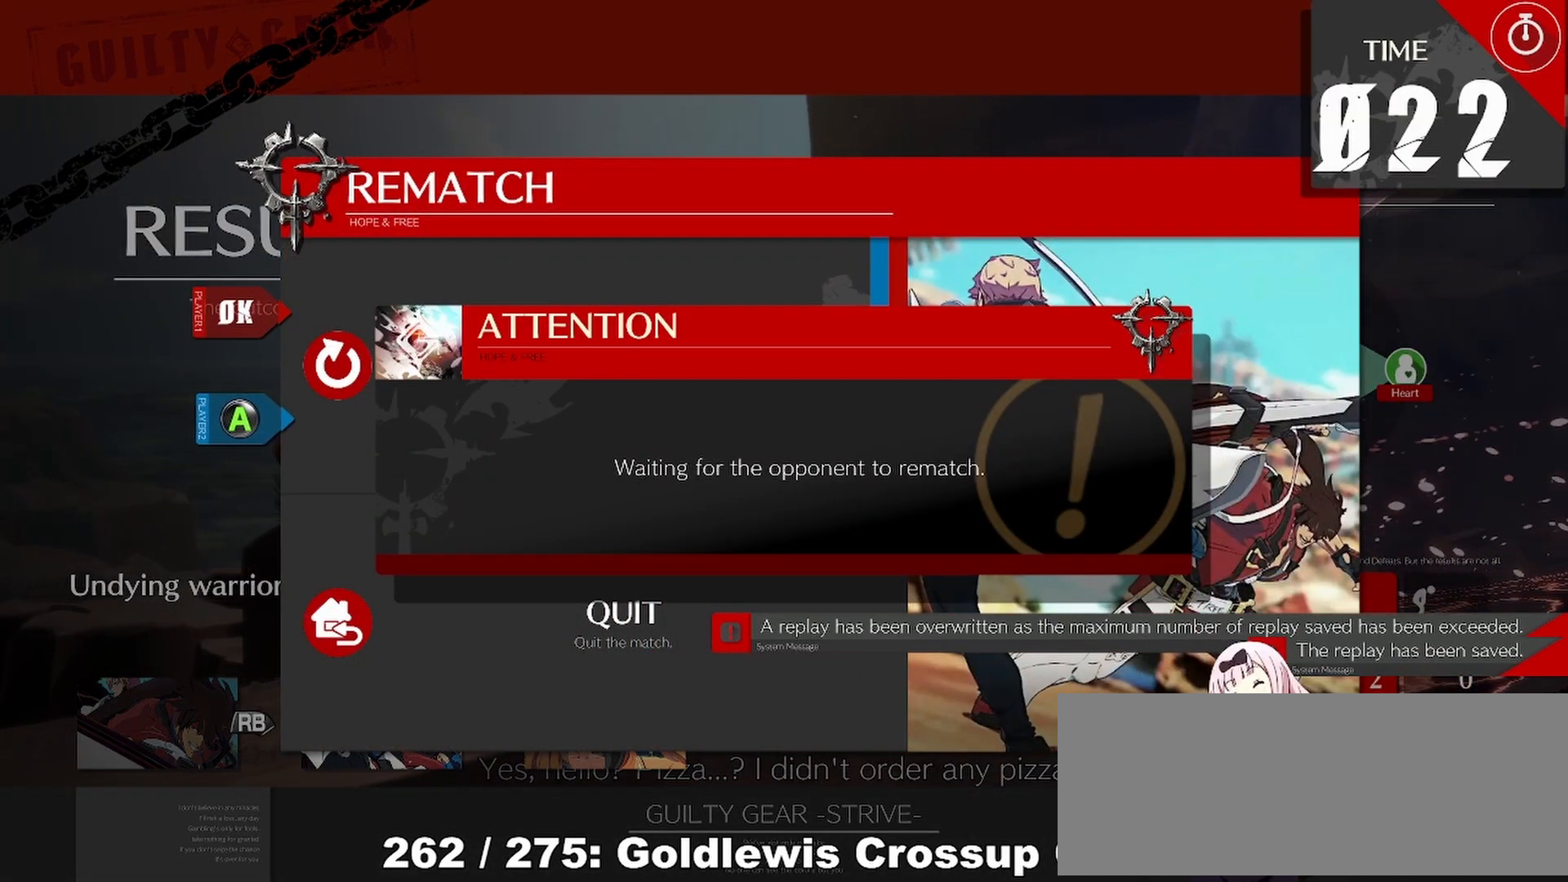
{"dt_ms": 500, "buttons": [], "events": [[283, "CROSS", "down"], [417, "CROSS", "up"]]}
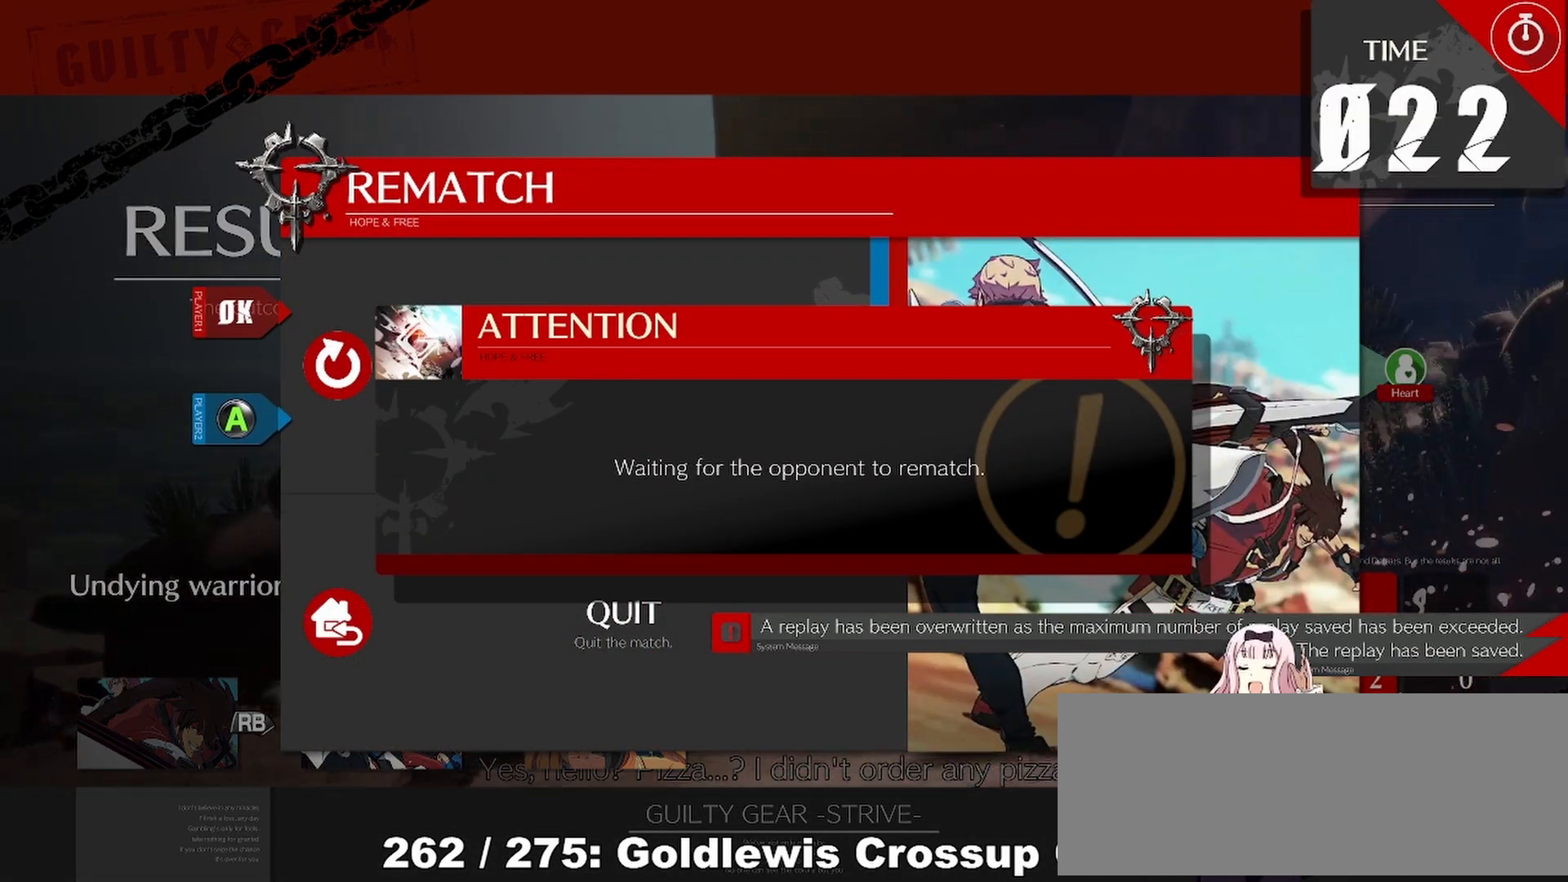
{"dt_ms": 500, "buttons": [], "events": [[33, "CROSS", "down"], [167, "CROSS", "up"]]}
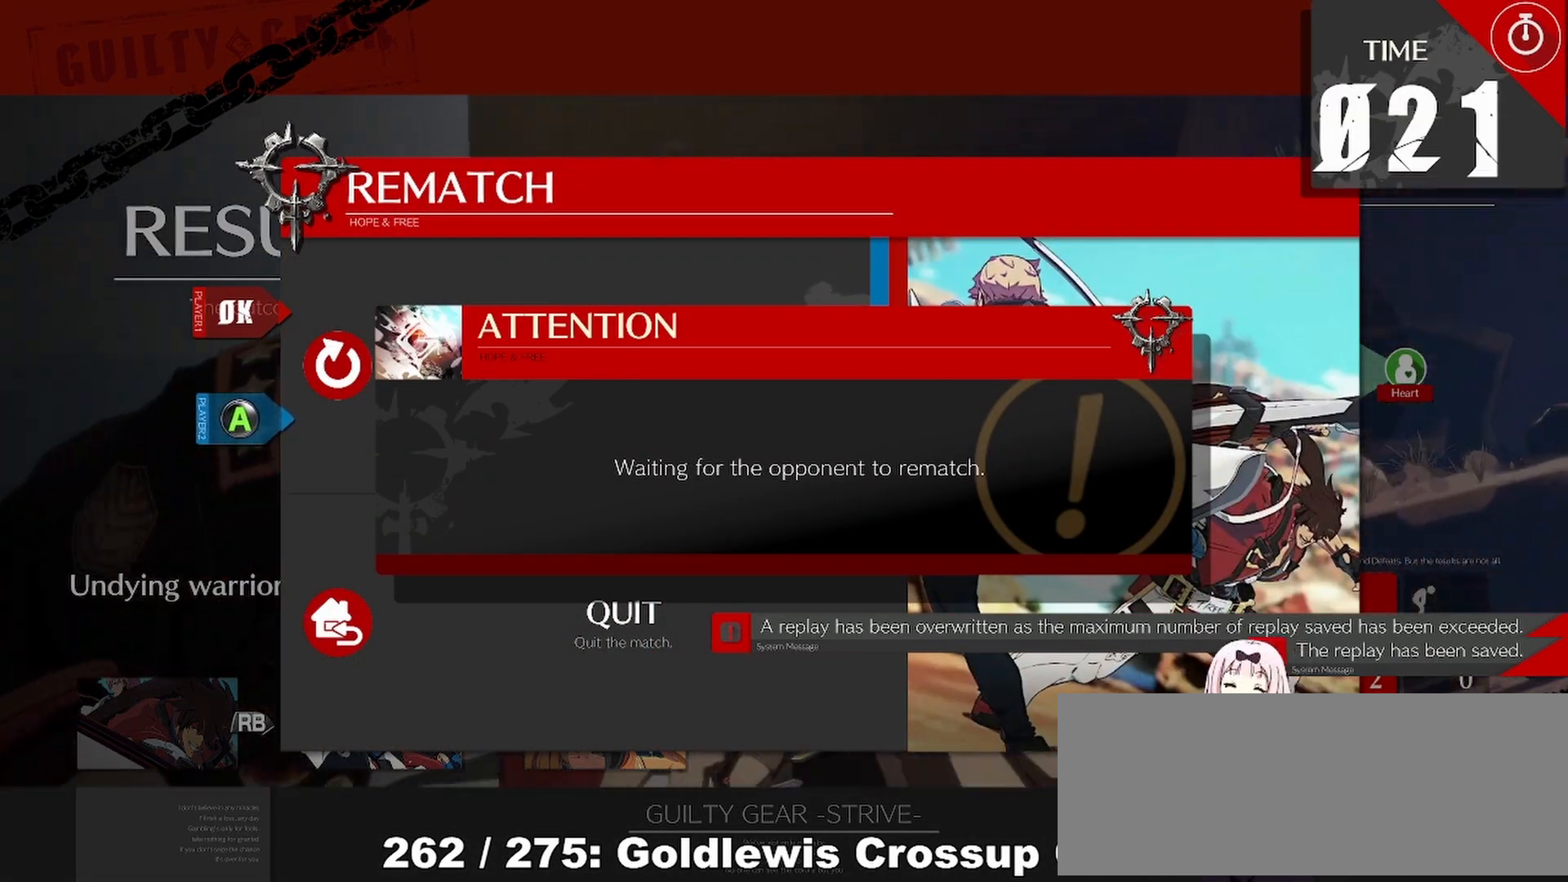
{"dt_ms": 500, "buttons": [], "events": []}
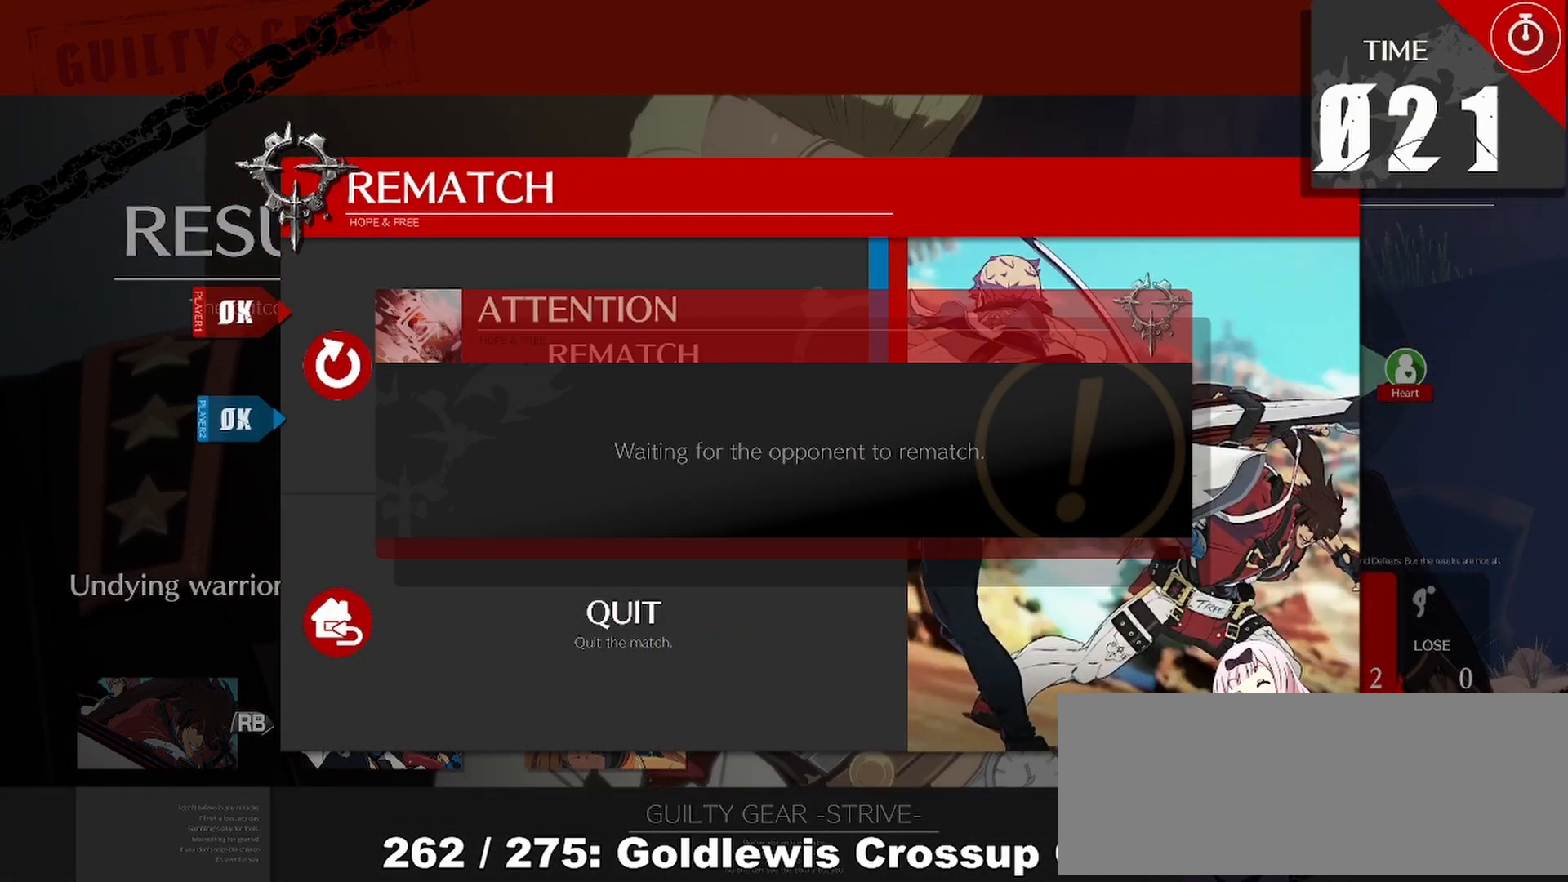
{"dt_ms": 500, "buttons": []}
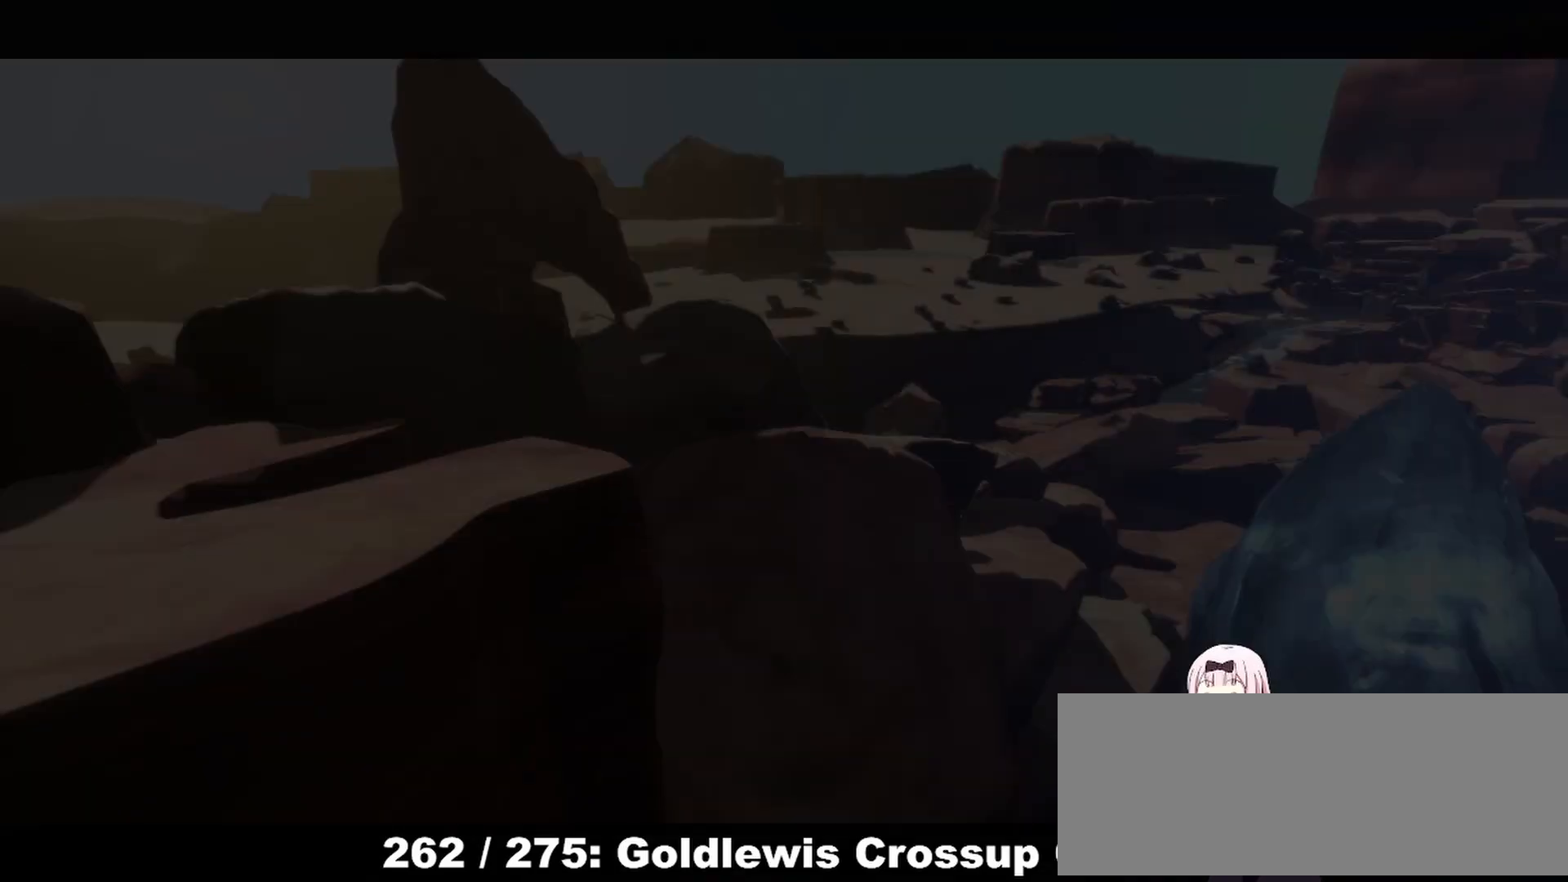
{"dt_ms": 1000, "buttons": []}
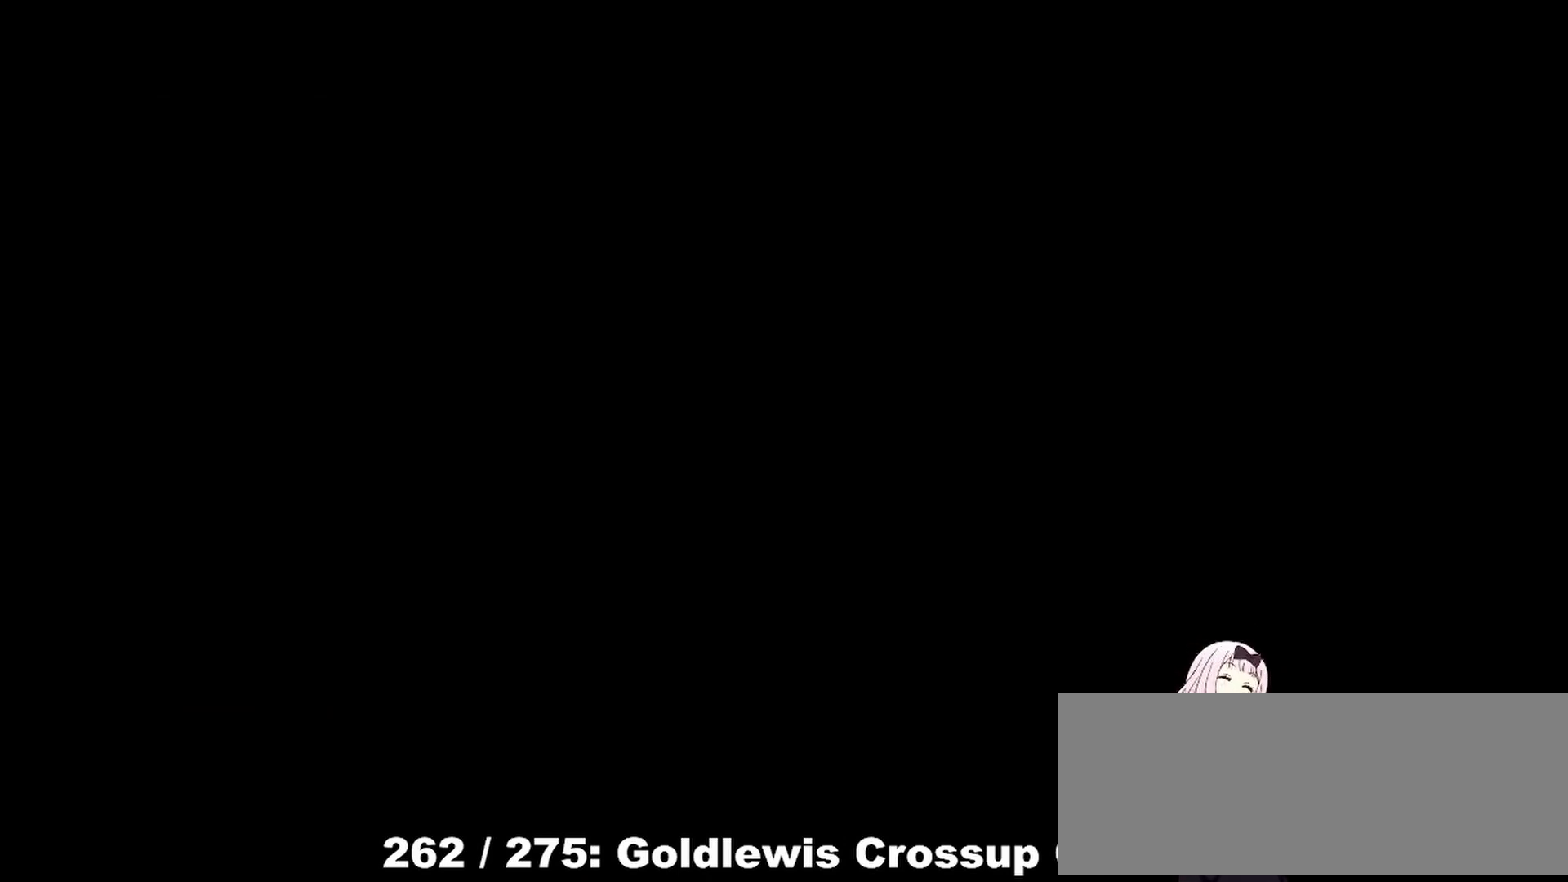
{"dt_ms": 500, "buttons": ["CROSS"], "events": [[100, "CROSS", "down"], [300, "CROSS", "up"], [400, "CROSS", "down"]]}
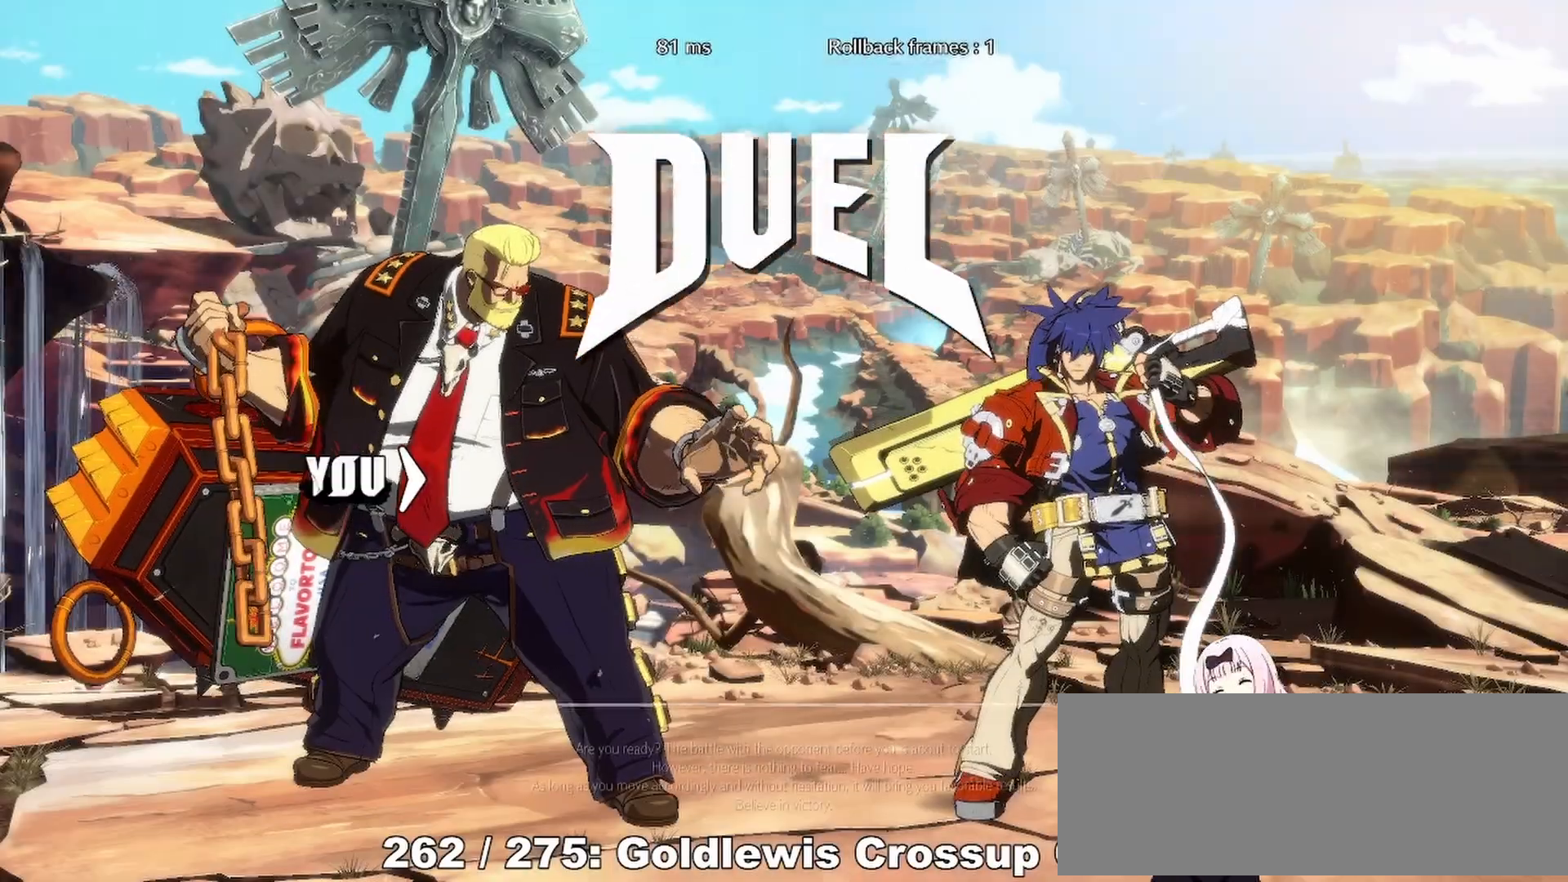
{"dt_ms": 500, "buttons": ["CROSS"], "events": [[33, "CROSS", "up"], [117, "CROSS", "down"]]}
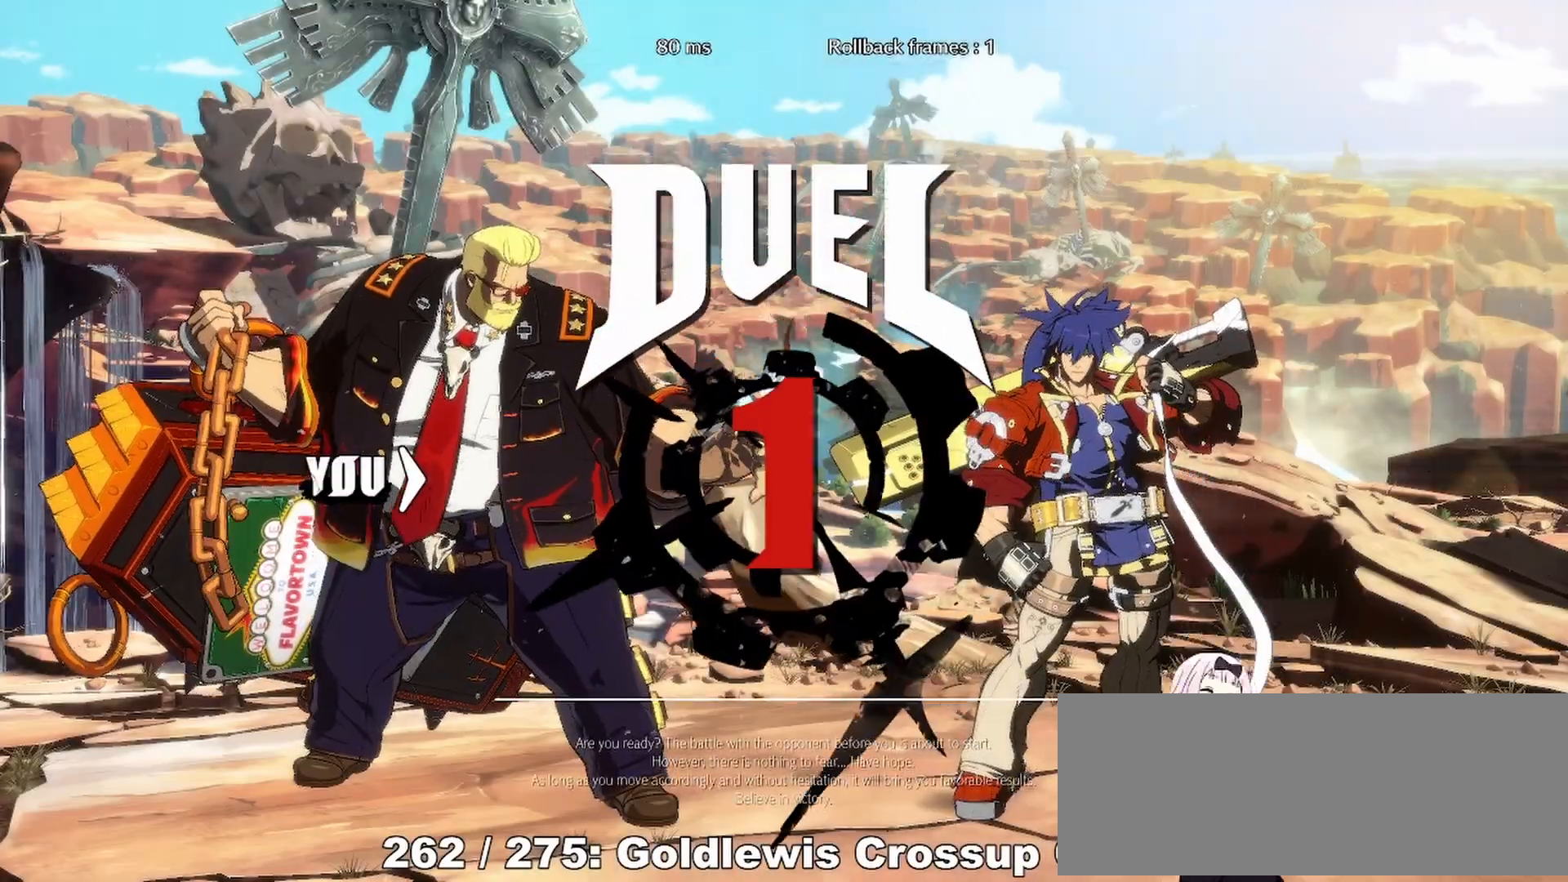
{"dt_ms": 500, "buttons": [], "events": [[183, "CROSS", "up"]]}
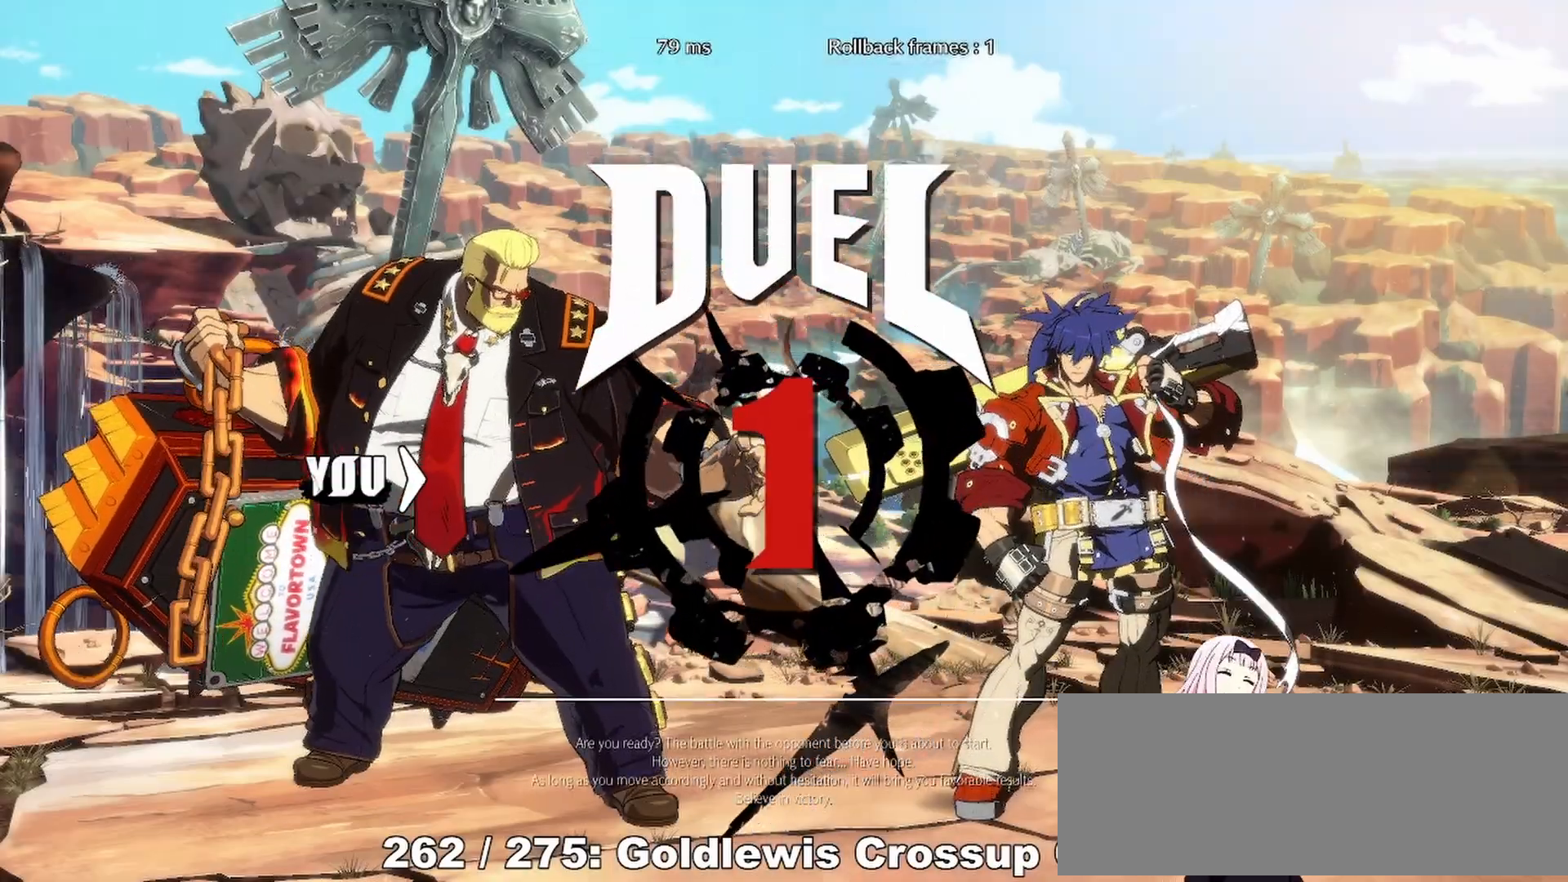
{"dt_ms": 500, "buttons": [], "events": []}
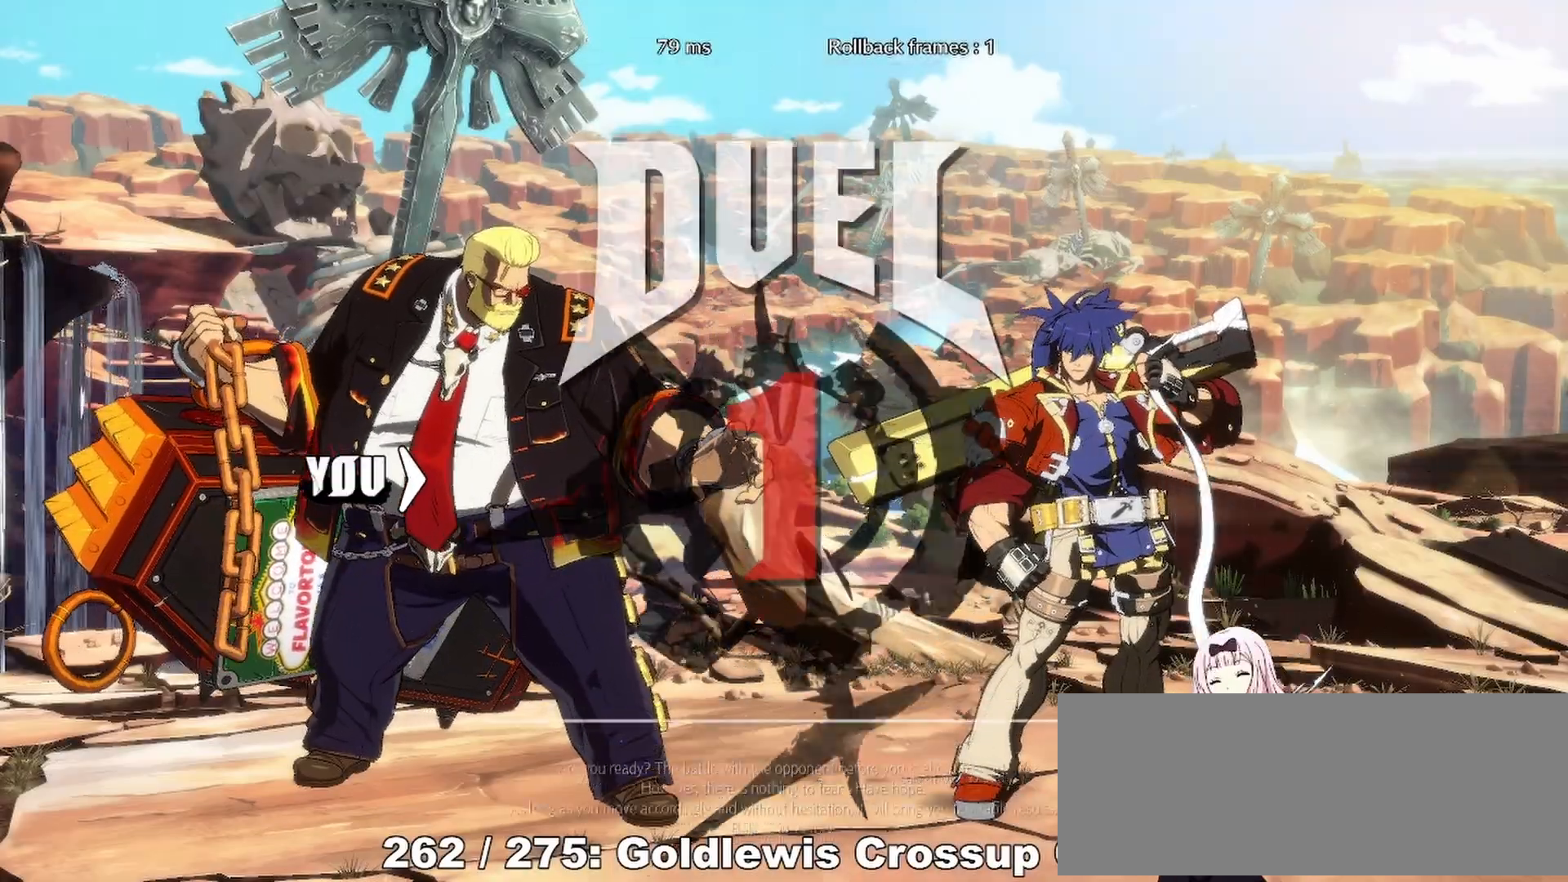
{"dt_ms": 500, "buttons": [], "events": []}
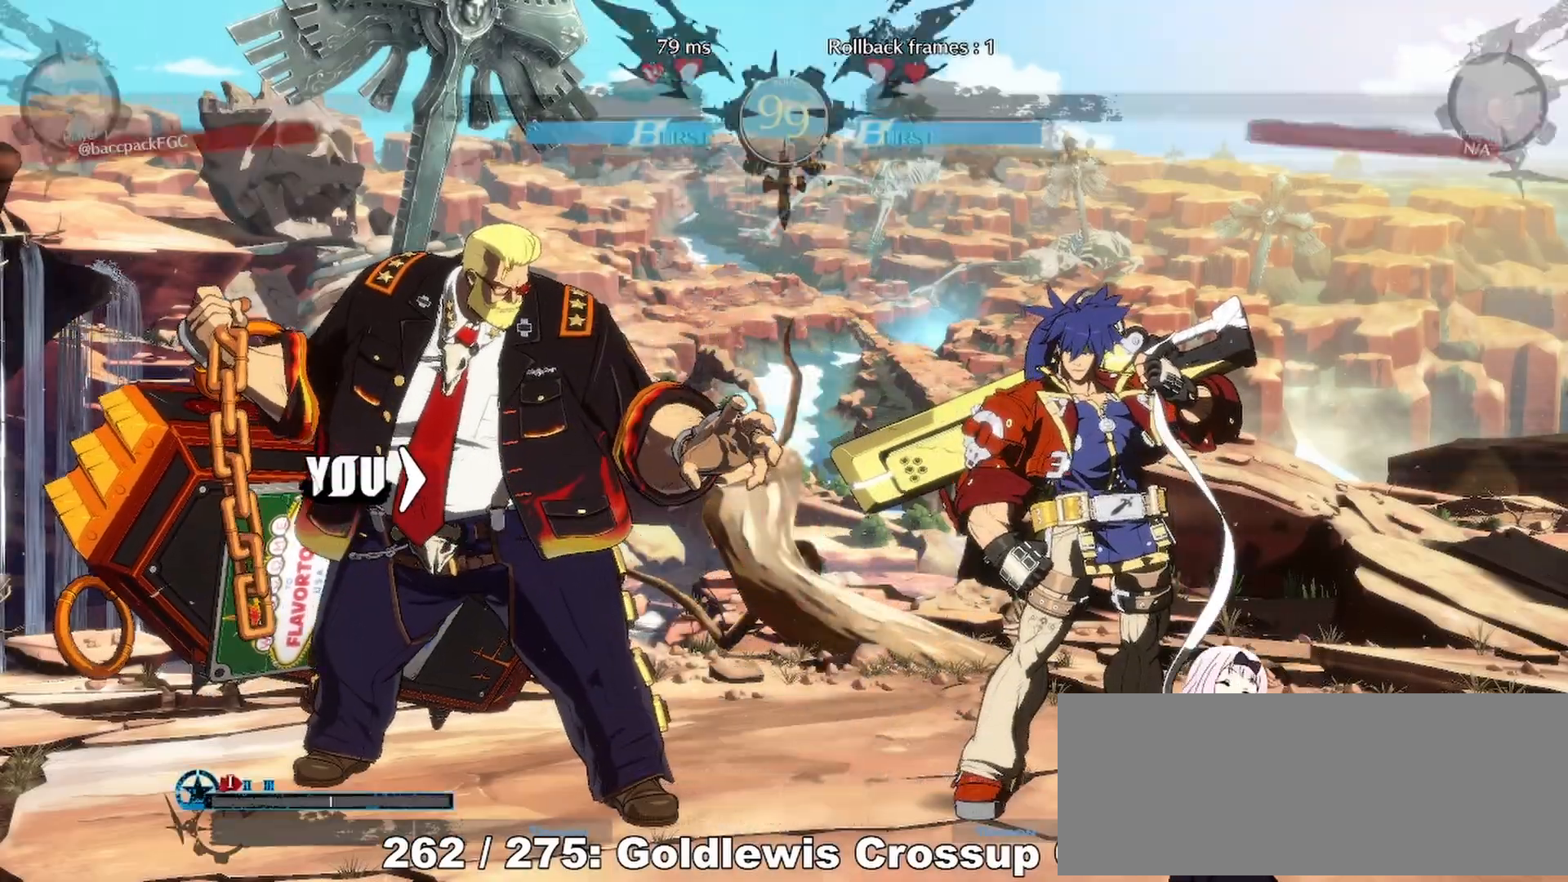
{"dt_ms": 500, "buttons": ["DPAD_LEFT"], "events": [[167, "DPAD_LEFT", "down"]]}
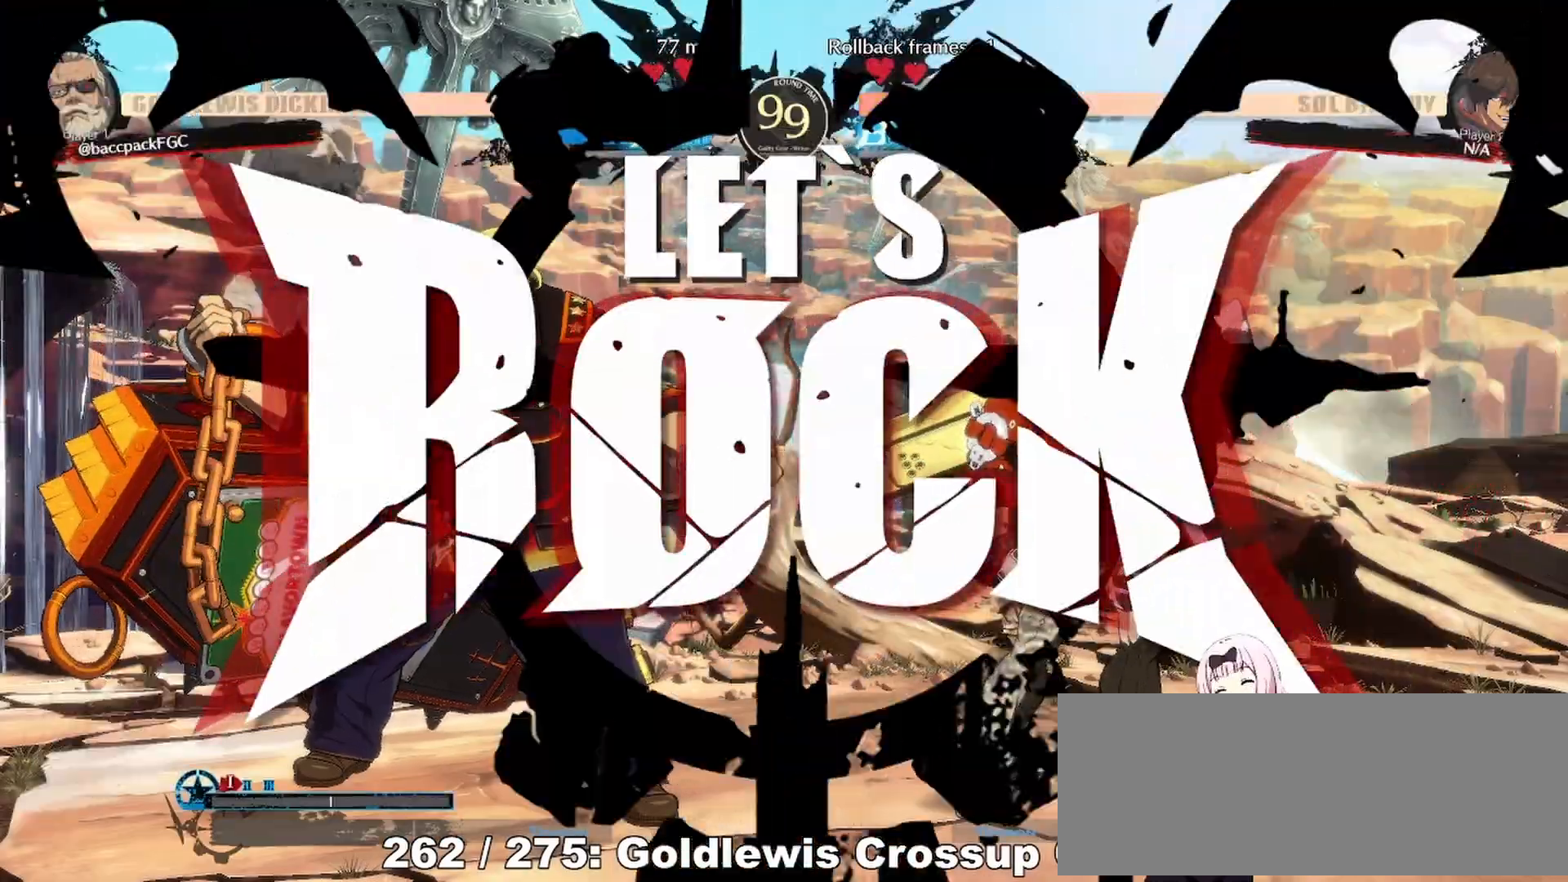
{"dt_ms": 500, "buttons": [], "events": [[283, "L1", "down"], [400, "L1", "up"], [417, "DPAD_LEFT", "up"]]}
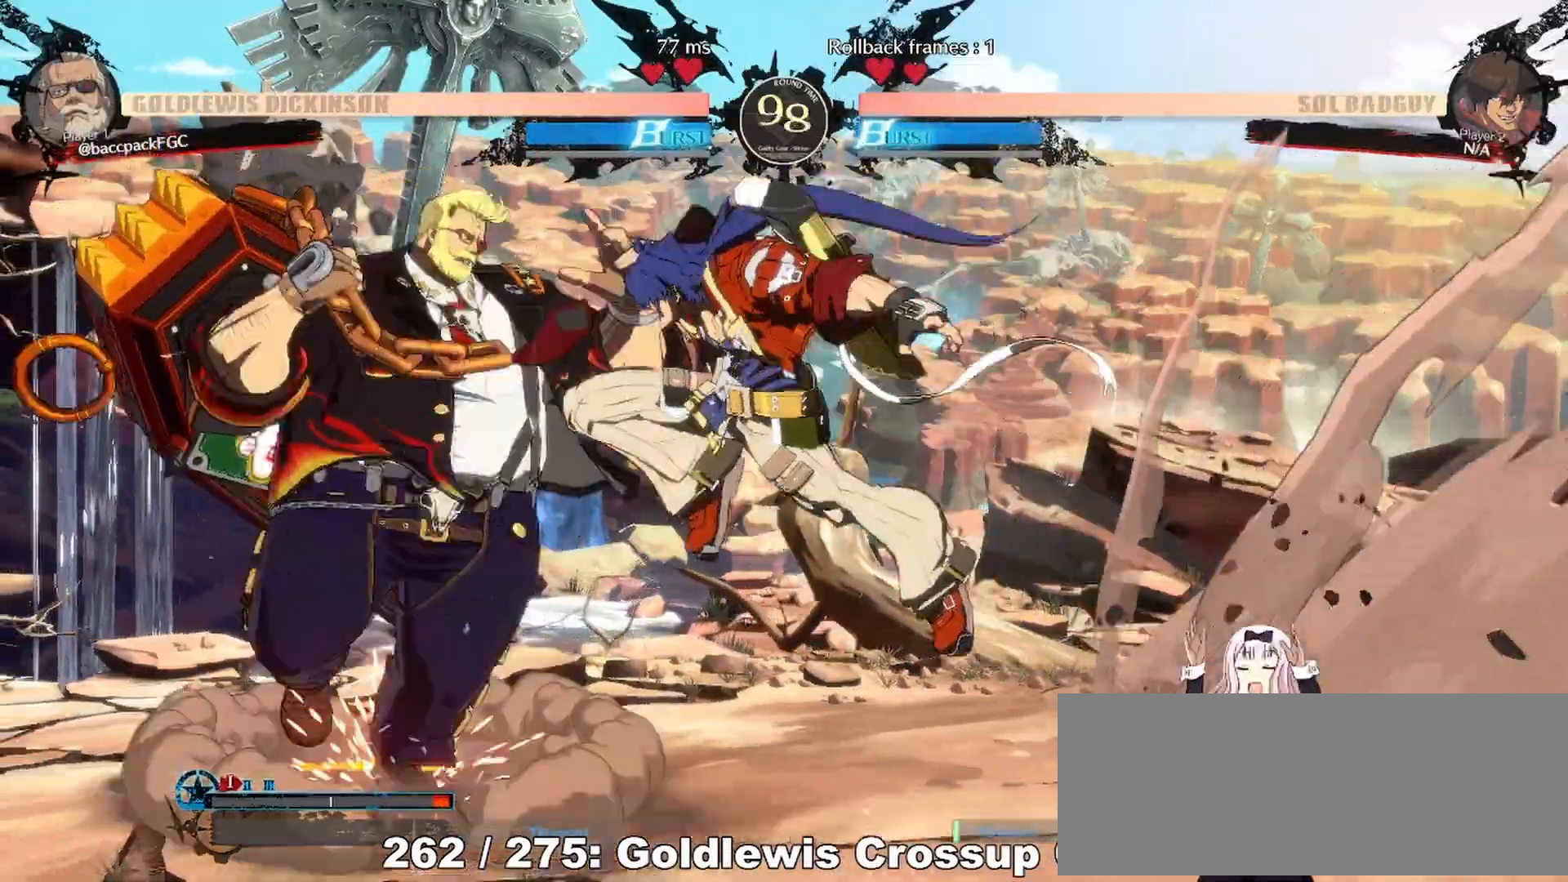
{"dt_ms": 500, "buttons": ["CIRCLE", "TRIANGLE", "DPAD_LEFT"], "events": [[17, "DPAD_RIGHT", "down"], [50, "DPAD_UP", "down"], [83, "DPAD_RIGHT", "up"], [117, "DPAD_LEFT", "down"], [150, "CIRCLE", "down"], [167, "DPAD_UP", "up"], [233, "CIRCLE", "up"], [417, "CIRCLE", "down"], [417, "TRIANGLE", "down"]]}
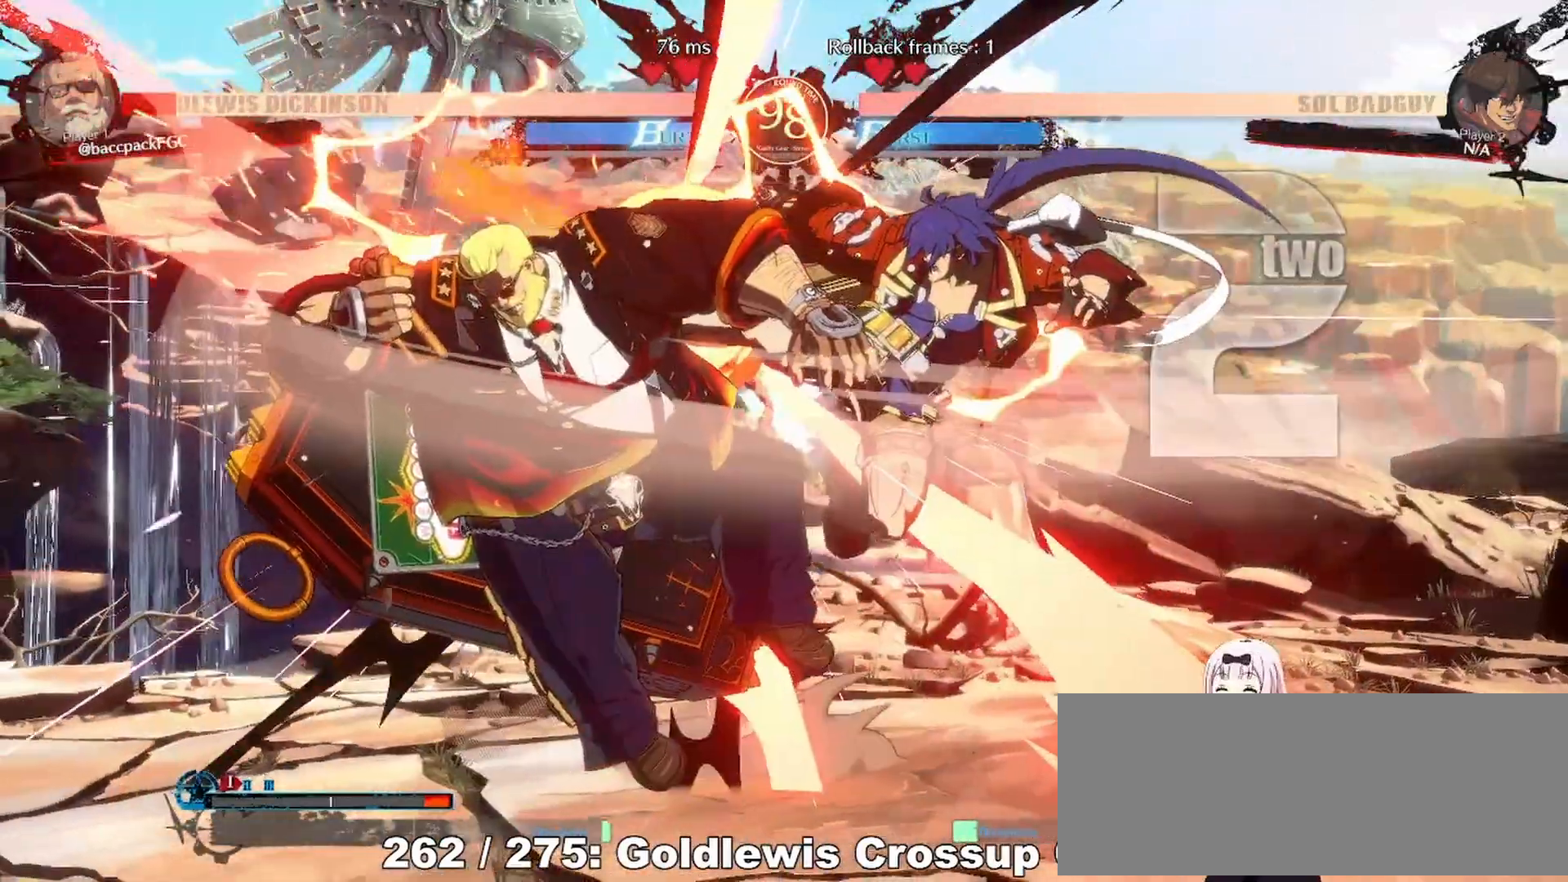
{"dt_ms": 500, "buttons": ["DPAD_LEFT"], "events": [[217, "CIRCLE", "up"], [217, "TRIANGLE", "up"]]}
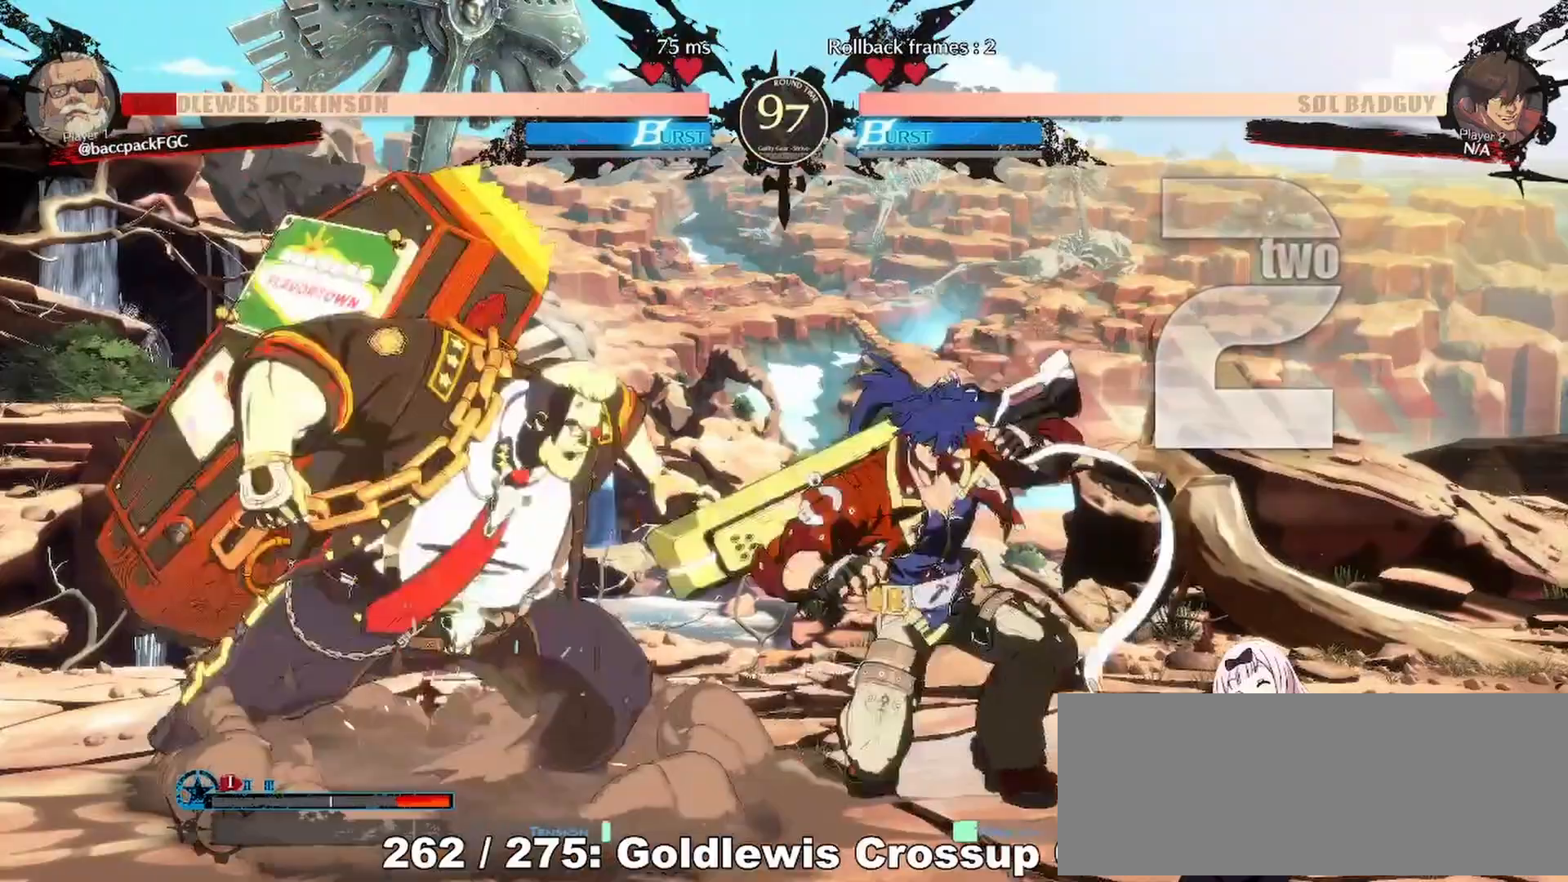
{"dt_ms": 500, "buttons": ["CIRCLE", "TRIANGLE", "DPAD_DOWN", "DPAD_LEFT"], "events": [[17, "CIRCLE", "down"], [33, "DPAD_DOWN", "down"], [33, "TRIANGLE", "down"]]}
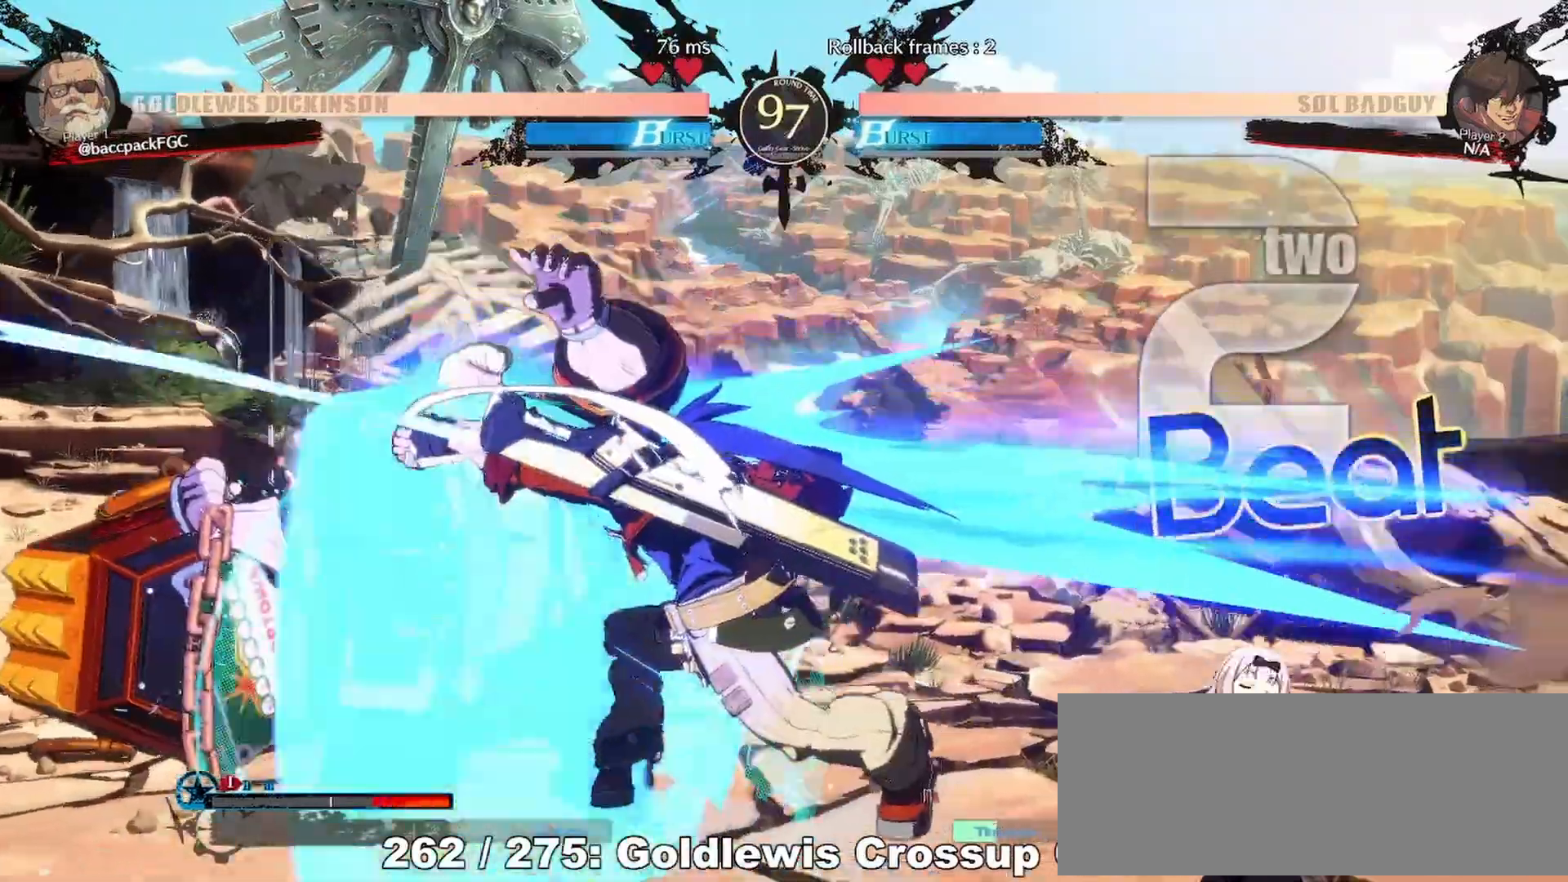
{"dt_ms": 500, "buttons": ["DPAD_LEFT"], "events": [[200, "CIRCLE", "up"], [200, "TRIANGLE", "up"], [300, "DPAD_DOWN", "up"]]}
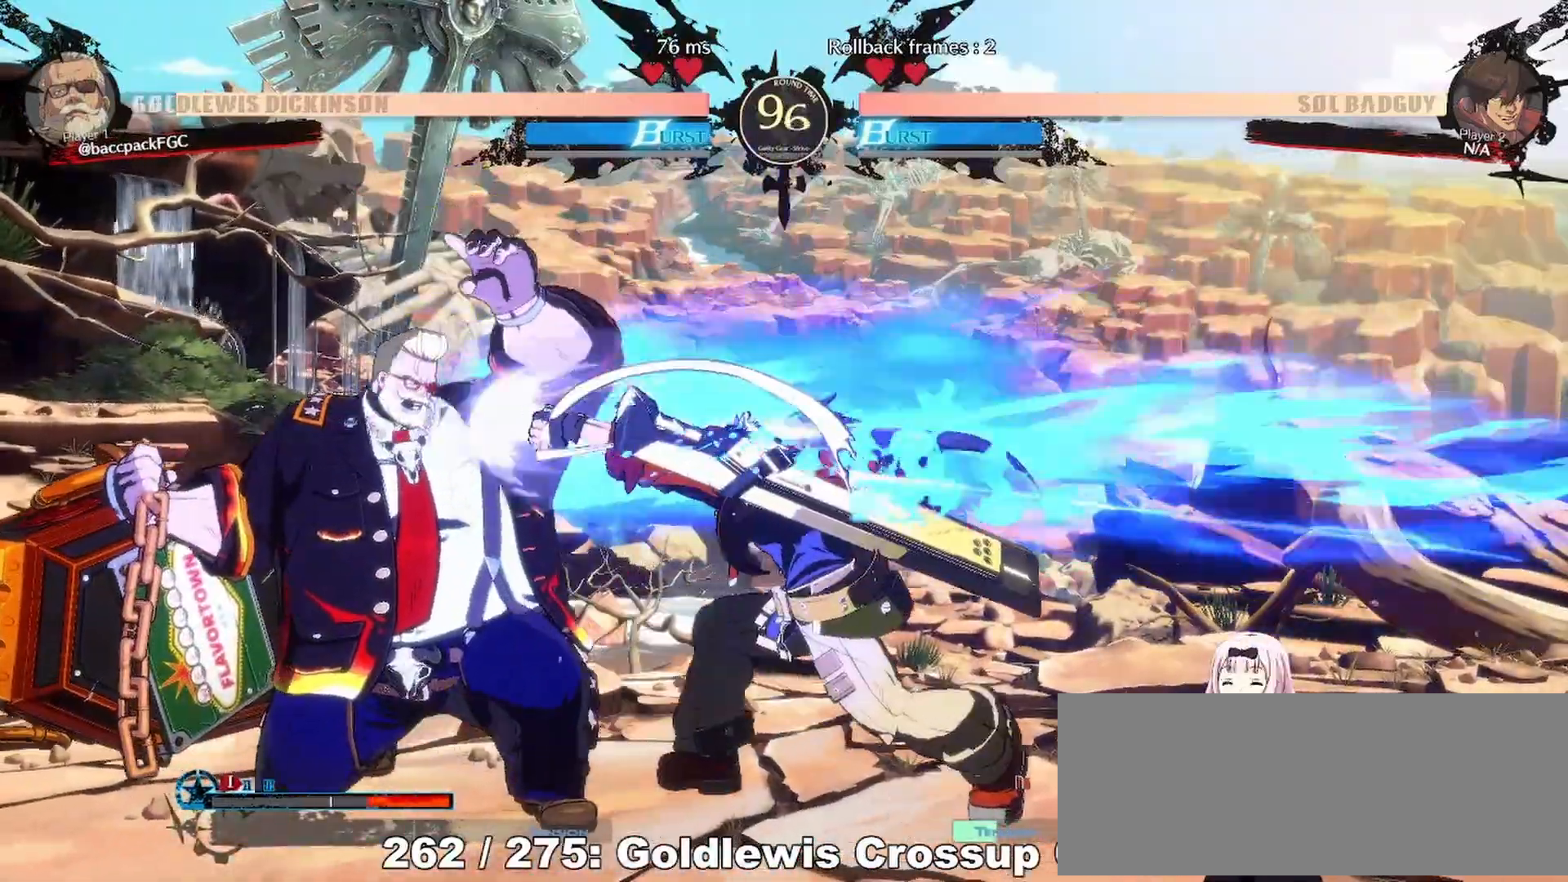
{"dt_ms": 500, "buttons": ["DPAD_LEFT"], "events": [[100, "DPAD_DOWN", "down"], [250, "DPAD_DOWN", "up"], [300, "DPAD_UP", "down"], [450, "DPAD_UP", "up"]]}
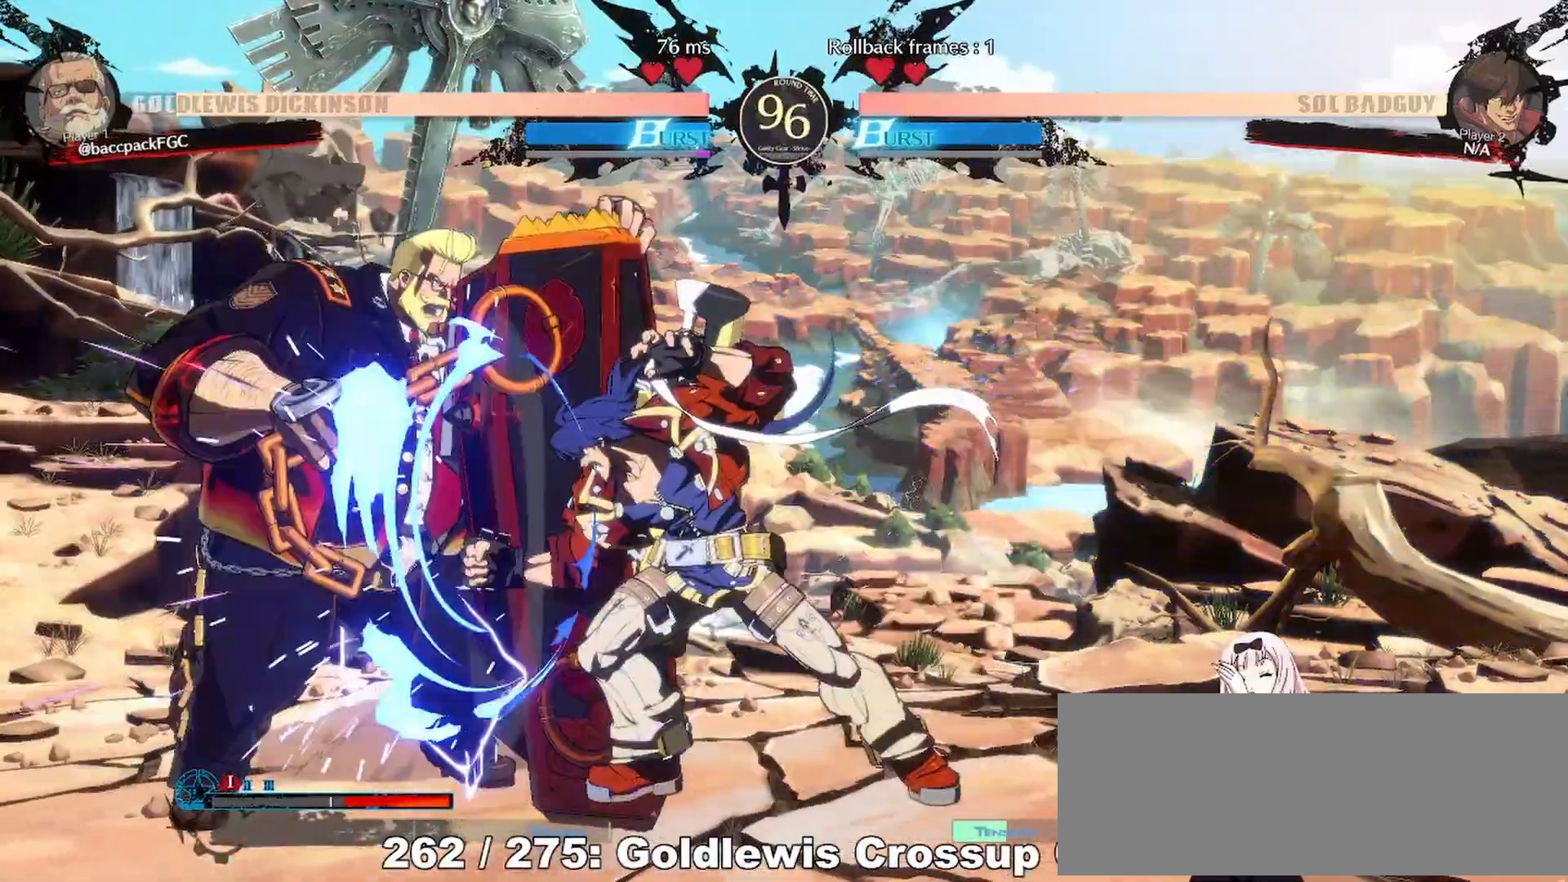
{"dt_ms": 500, "buttons": ["CIRCLE", "TRIANGLE", "DPAD_DOWN", "DPAD_LEFT"], "events": [[200, "DPAD_DOWN", "down"], [300, "CIRCLE", "down"], [300, "TRIANGLE", "down"]]}
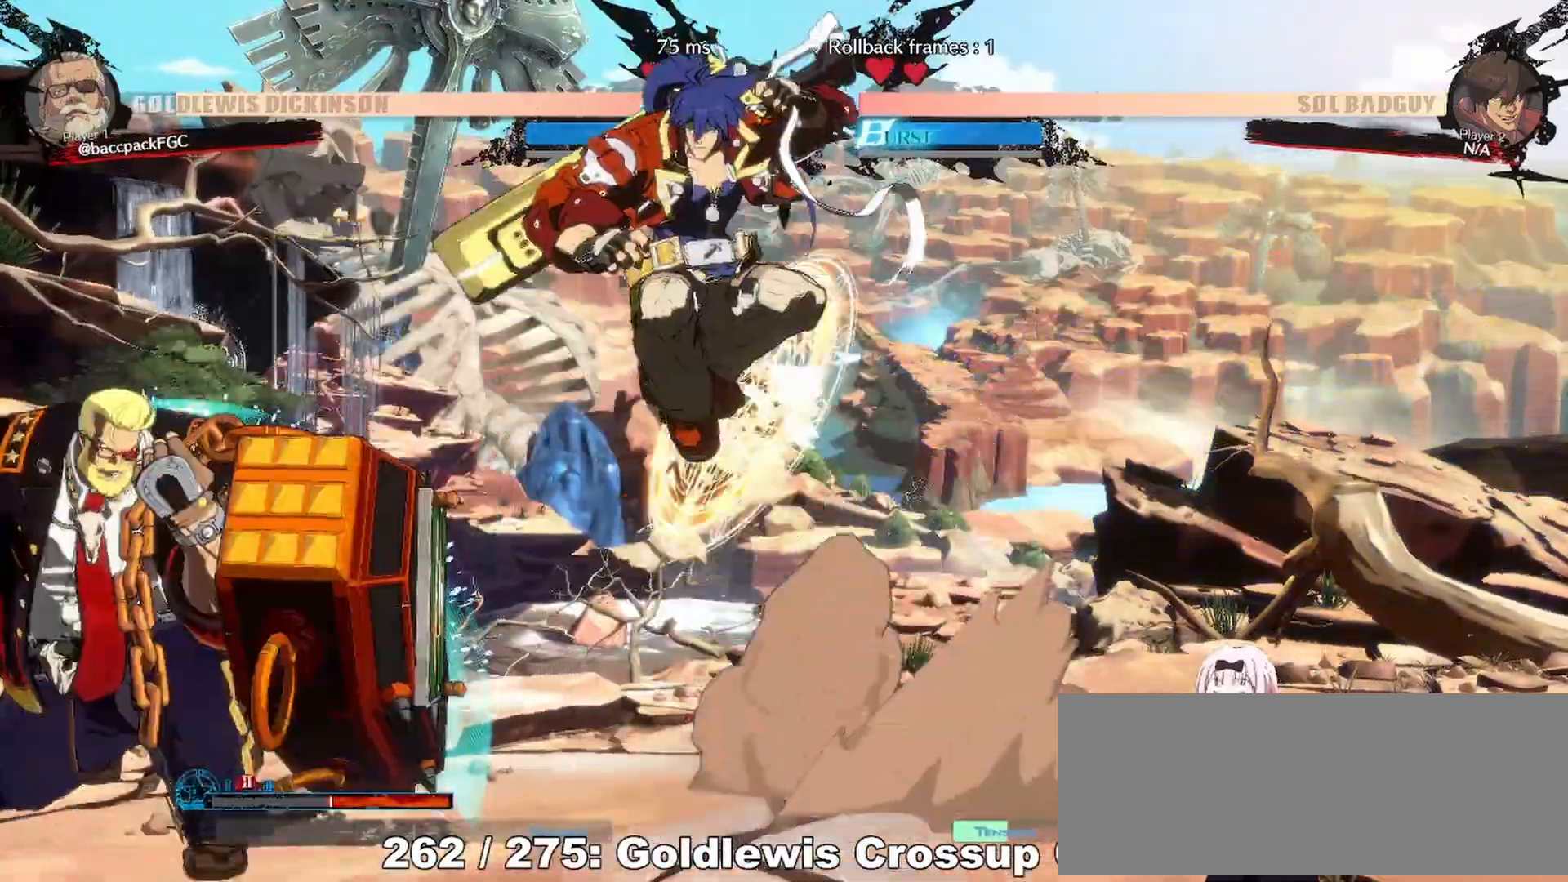
{"dt_ms": 500, "buttons": ["DPAD_LEFT"], "events": [[200, "DPAD_DOWN", "up"], [233, "DPAD_LEFT", "up"], [250, "CIRCLE", "up"], [250, "TRIANGLE", "up"], [267, "DPAD_RIGHT", "down"], [333, "DPAD_RIGHT", "up"], [383, "DPAD_LEFT", "down"]]}